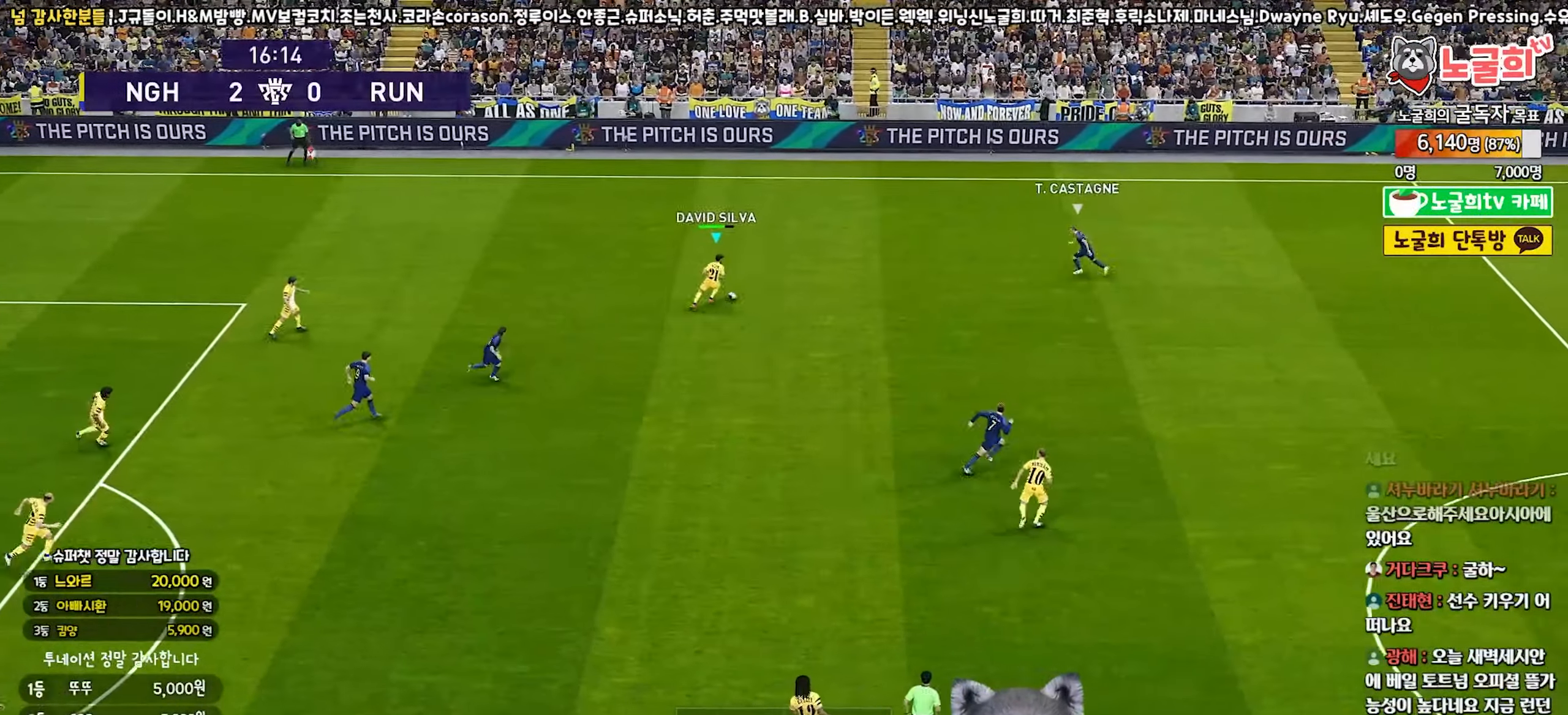
Gameplay with a controller (PlayStation layout); each line is a JSON object with the inputs held at the frame after it. "events" lists button and stick changes between this image and that frame as [ms after this image, input, new state], when the widget could be followed in between. Not read: L3.
{"buttons": [], "left_stick": "right", "right_stick": "center", "events": [[250, "CROSS", "down"], [450, "CROSS", "up"]]}
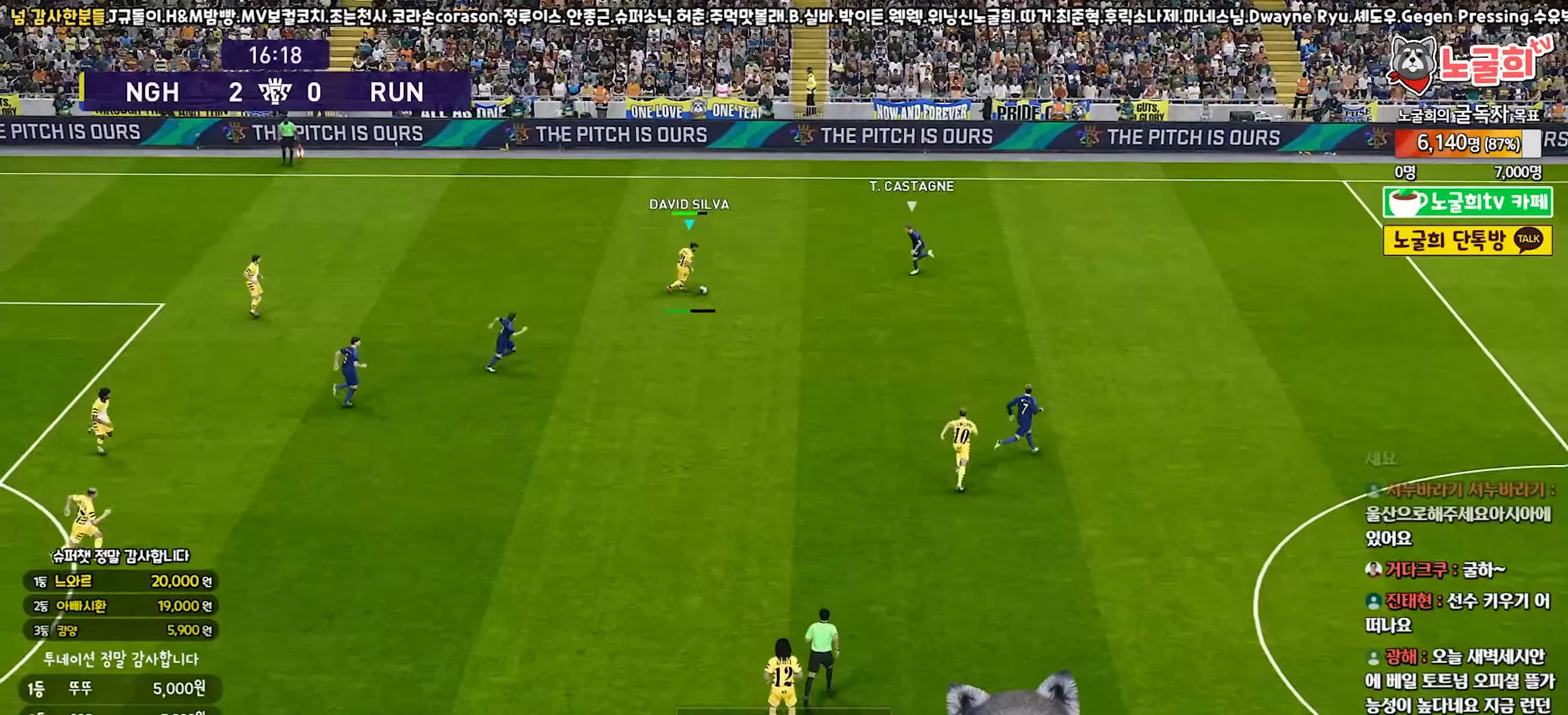
{"buttons": [], "left_stick": "center", "right_stick": "center", "events": [[417, "left_stick", "center"]]}
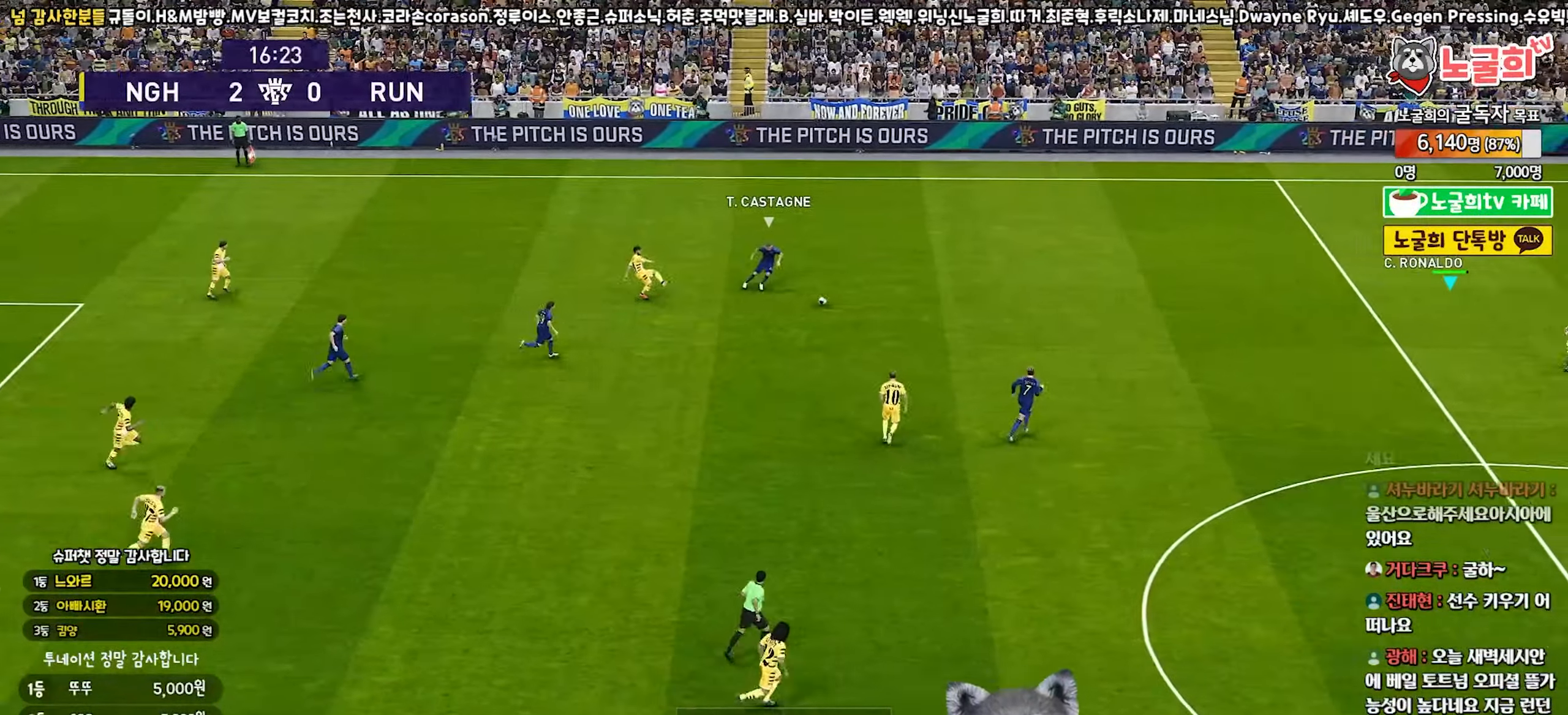
{"buttons": [], "left_stick": "down-left", "right_stick": "center", "events": [[33, "left_stick", "left"], [83, "R1", "down"], [383, "R1", "up"], [417, "left_stick", "down-left"]]}
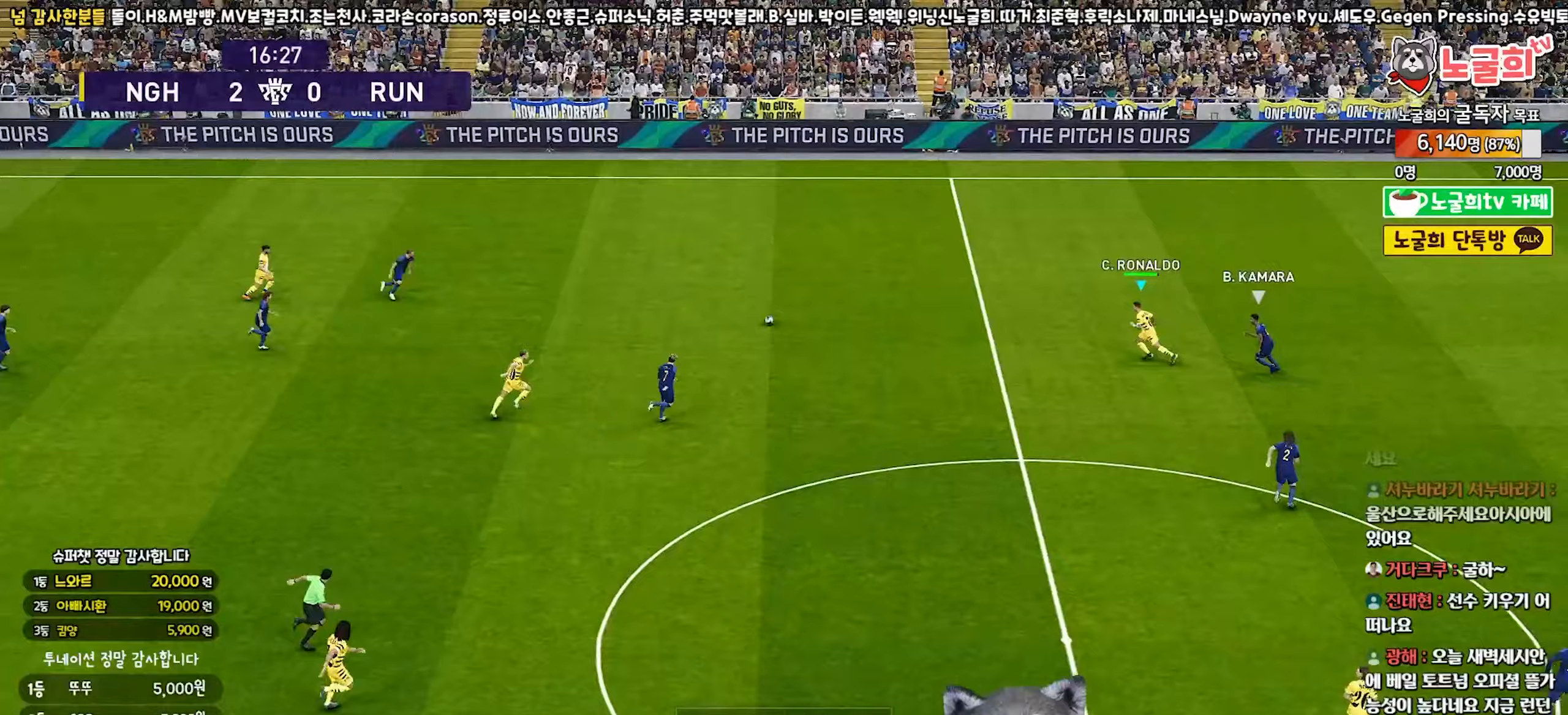
{"buttons": [], "left_stick": "down-left", "right_stick": "center", "events": []}
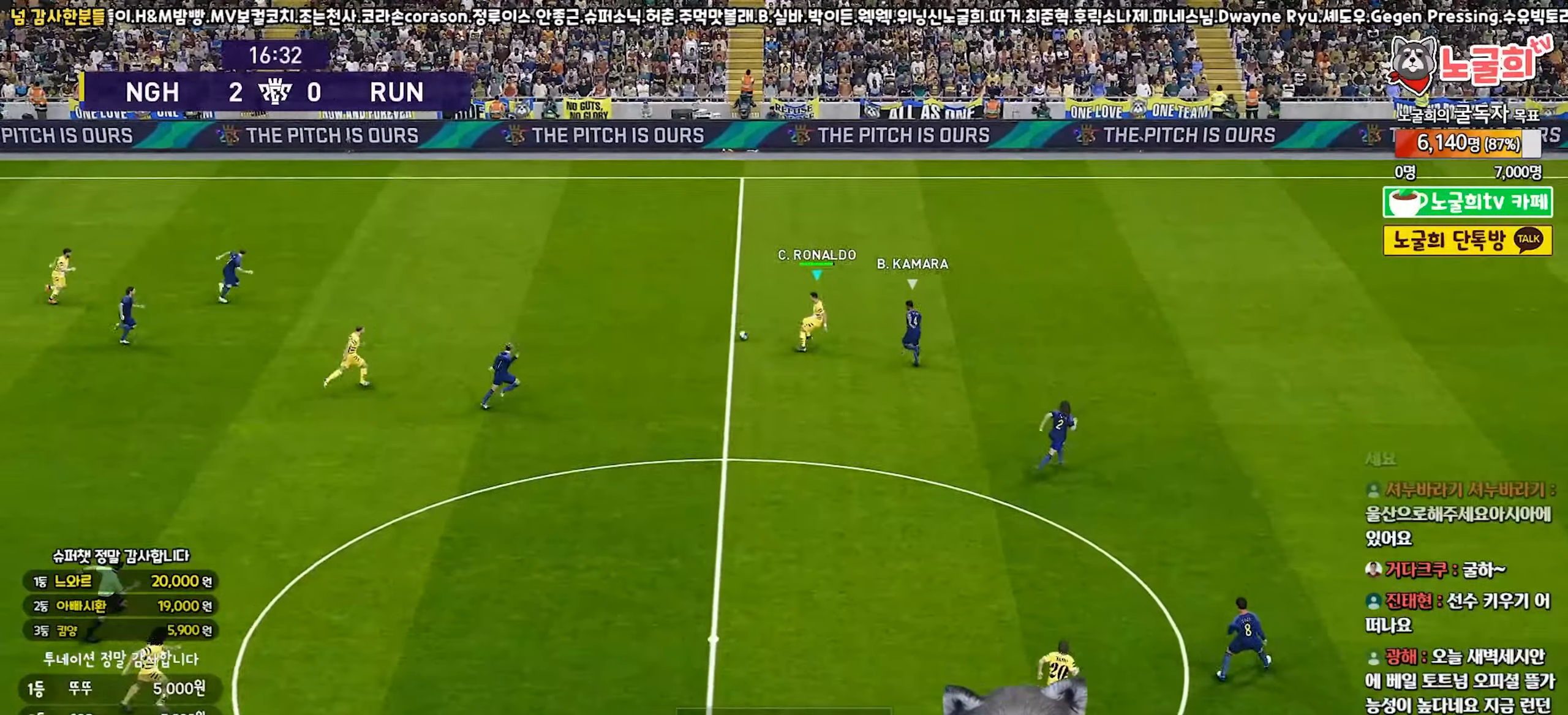
{"buttons": [], "left_stick": "down", "right_stick": "center", "events": [[50, "TRIANGLE", "down"], [150, "left_stick", "down"], [200, "TRIANGLE", "up"], [283, "R2", "down"], [400, "R2", "up"]]}
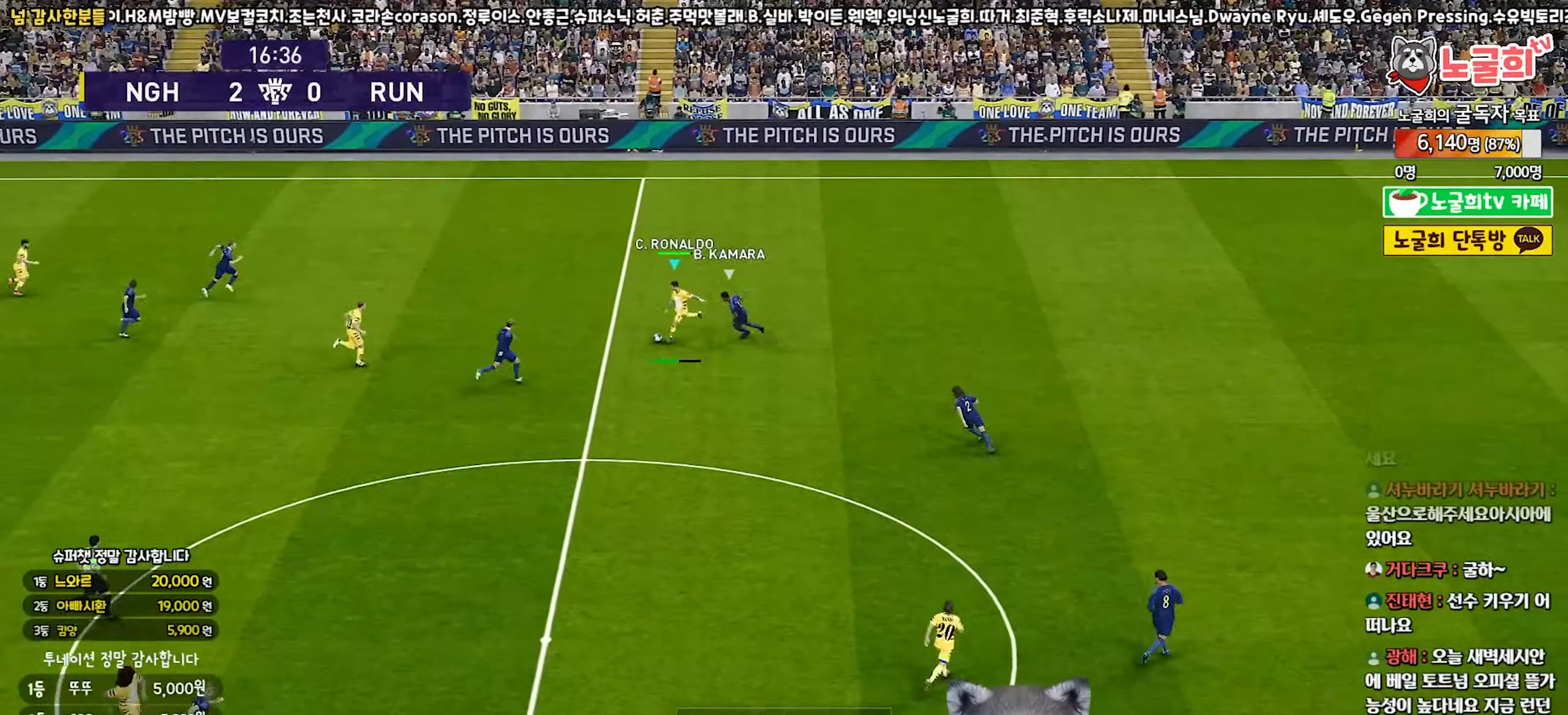
{"buttons": ["R1"], "left_stick": "right", "right_stick": "center", "events": [[283, "left_stick", "down-right"], [333, "R1", "down"], [483, "left_stick", "right"]]}
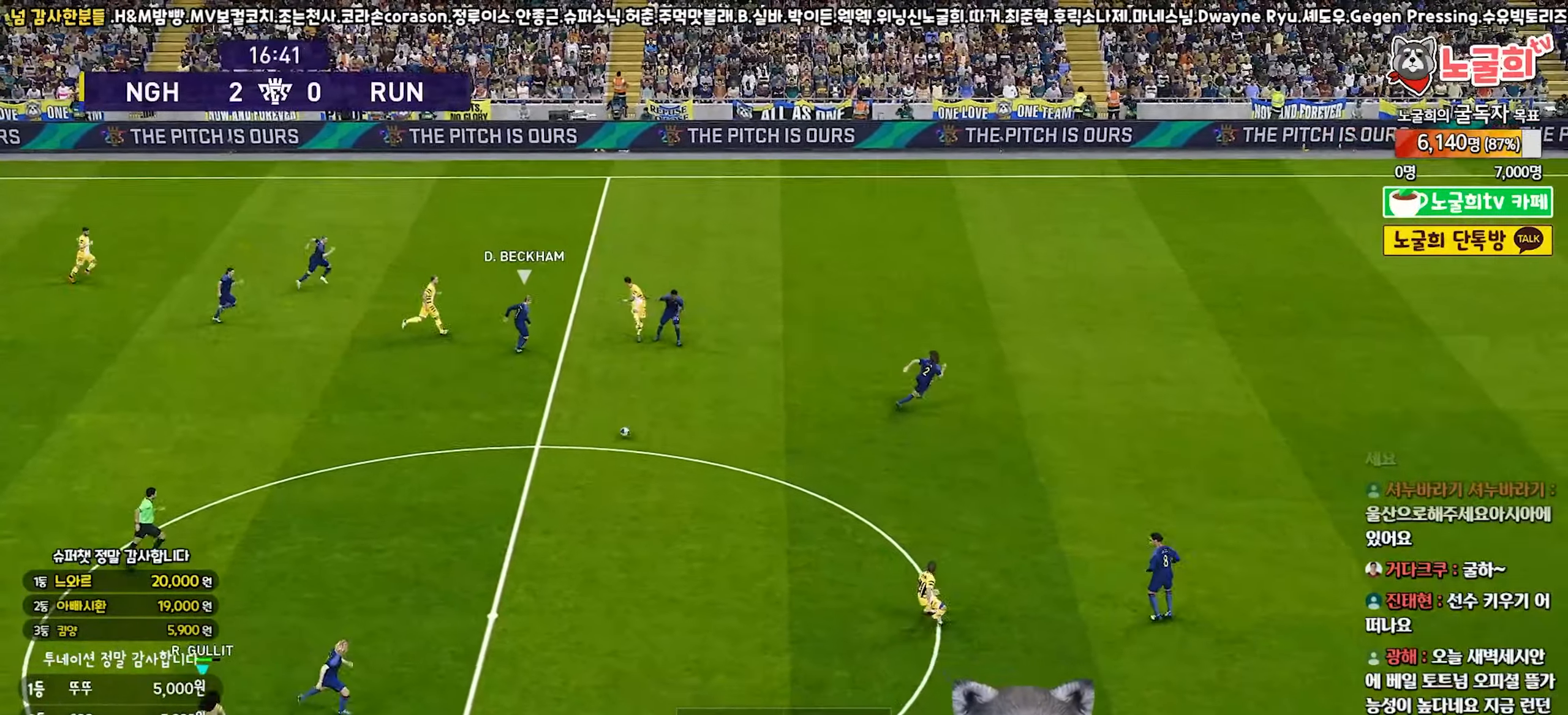
{"buttons": ["R1"], "left_stick": "right", "right_stick": "center", "events": []}
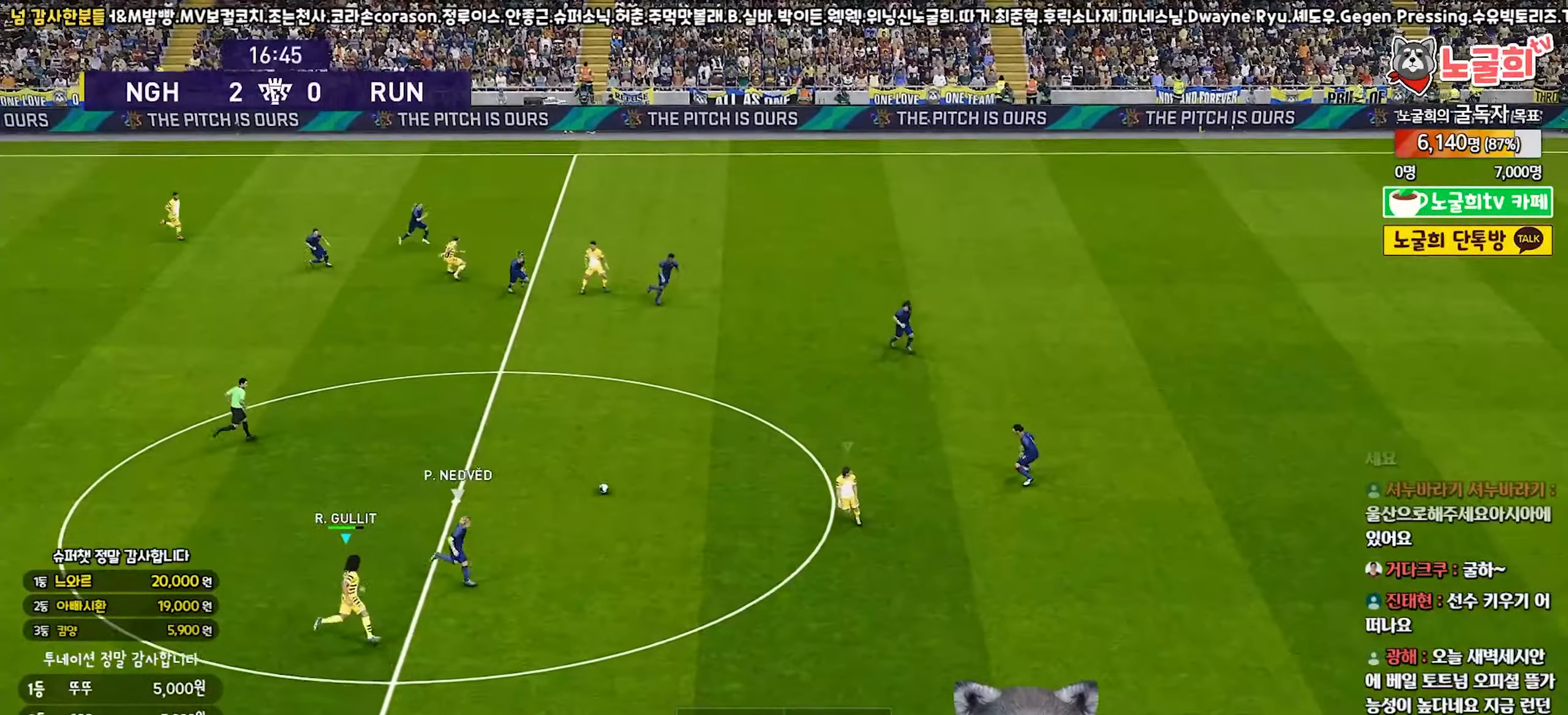
{"buttons": ["R1"], "left_stick": "down-right", "right_stick": "center", "events": [[333, "left_stick", "down-right"]]}
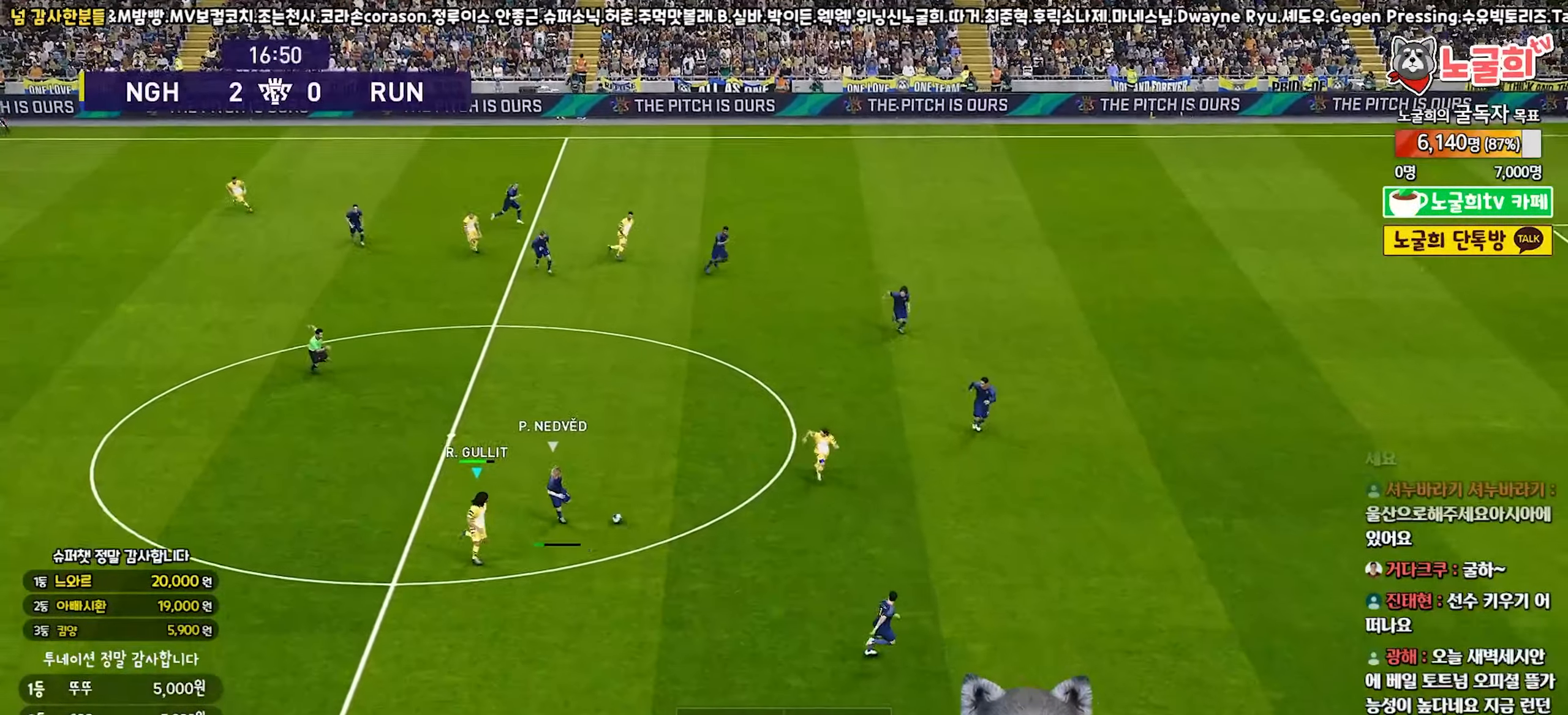
{"buttons": ["CROSS", "R1"], "left_stick": "down-right", "right_stick": "center", "events": [[500, "CROSS", "down"]]}
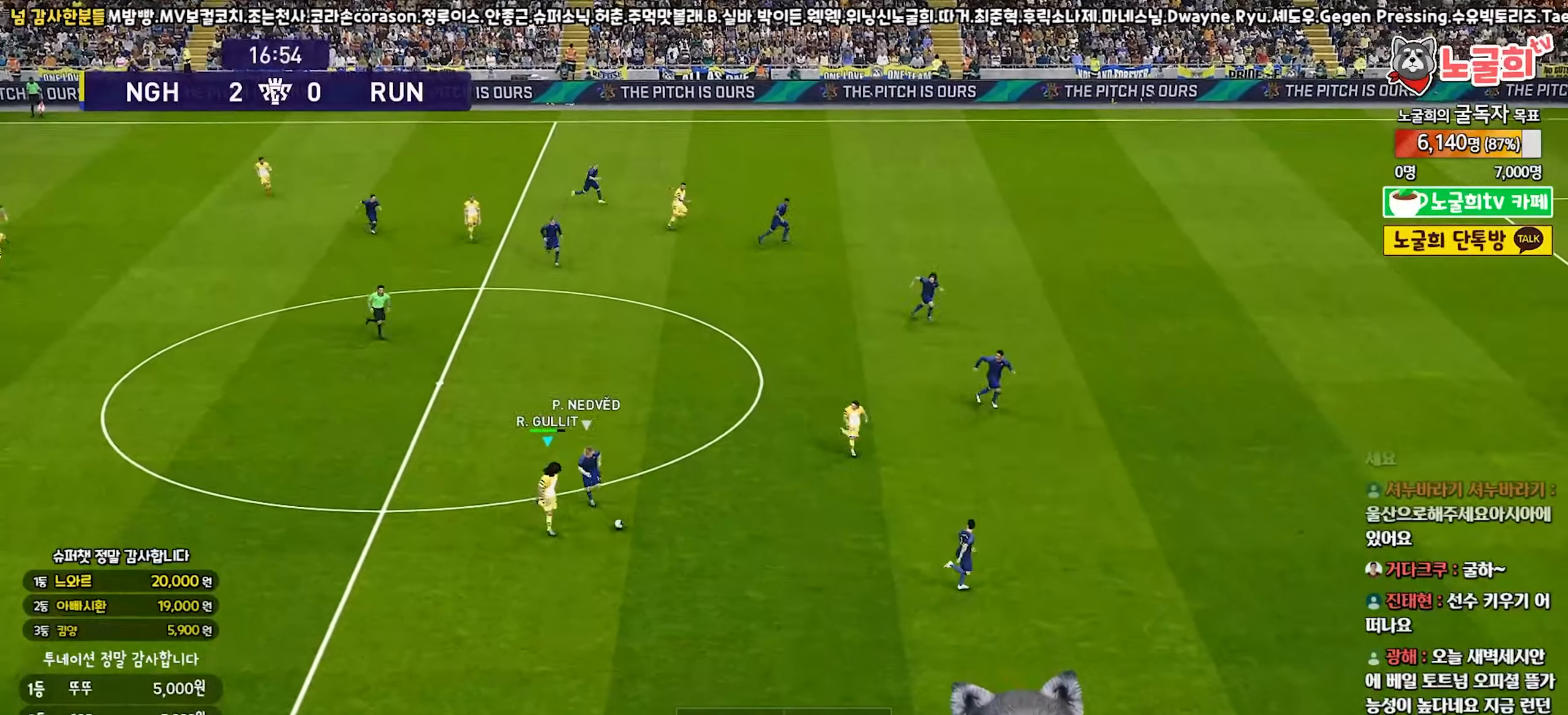
{"buttons": [], "left_stick": "up-right", "right_stick": "center", "events": [[50, "R1", "up"], [50, "left_stick", "up-right"], [100, "CROSS", "up"], [167, "R2", "down"], [317, "R2", "up"]]}
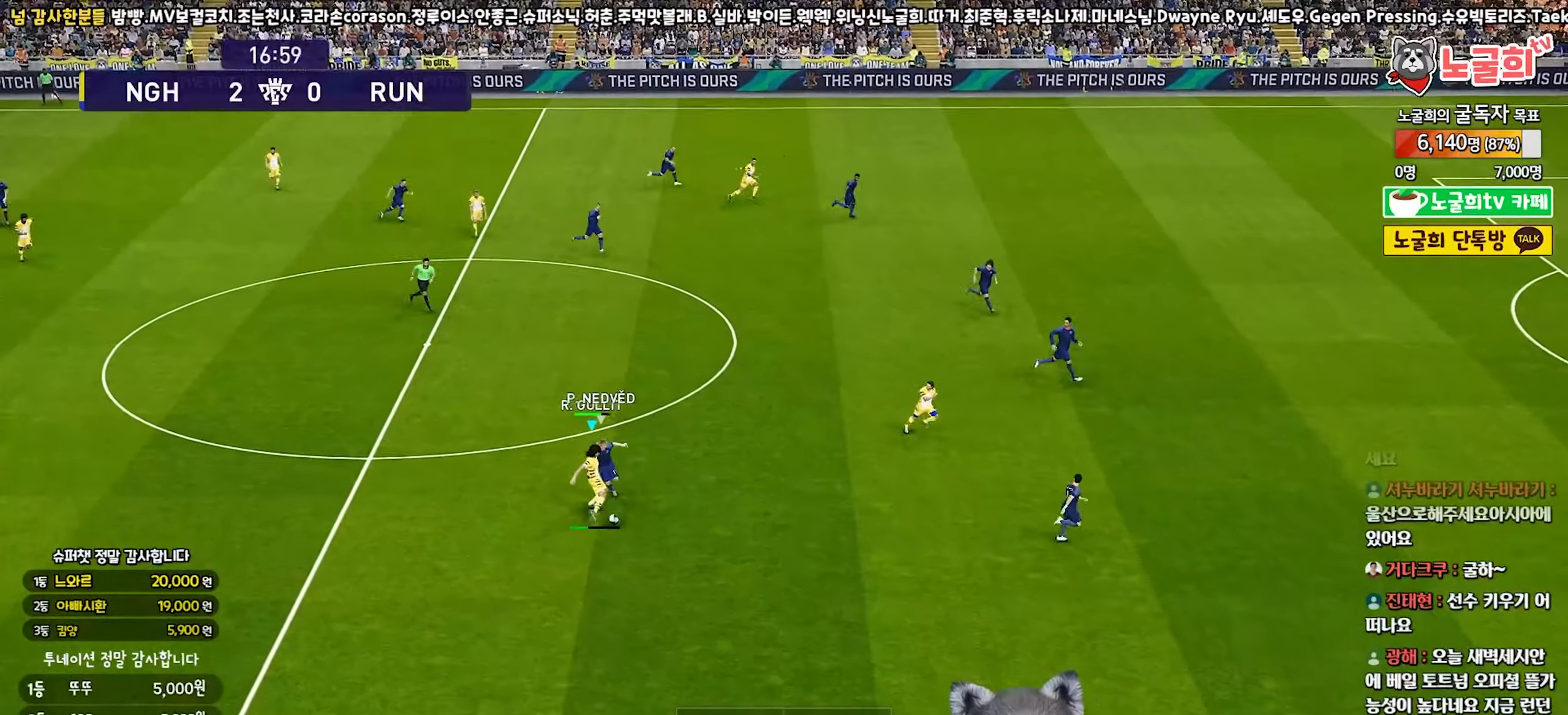
{"buttons": [], "left_stick": "down-right", "right_stick": "center", "events": [[217, "left_stick", "down-right"], [317, "TRIANGLE", "down"], [500, "TRIANGLE", "up"]]}
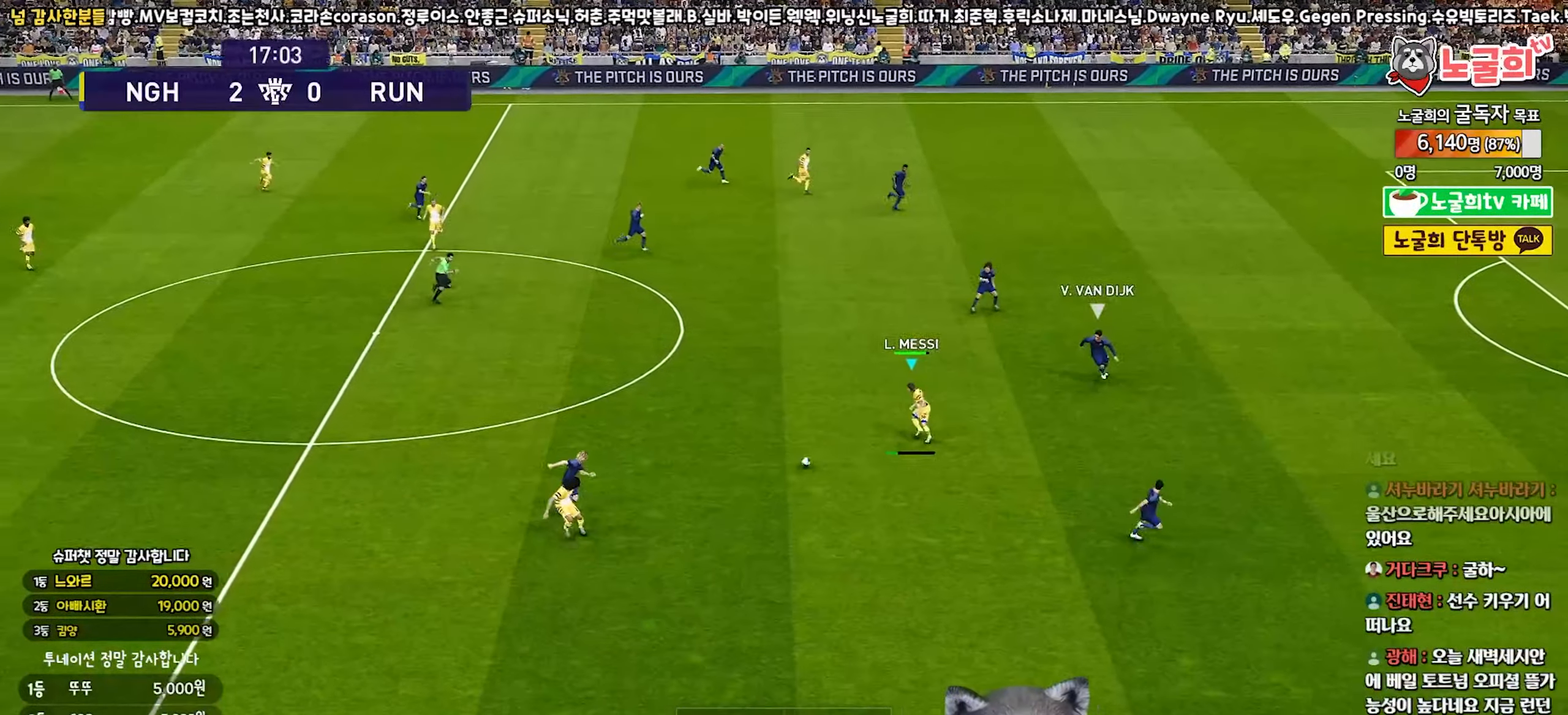
{"buttons": ["R2"], "left_stick": "center", "right_stick": "center", "events": [[367, "R2", "down"], [400, "left_stick", "center"]]}
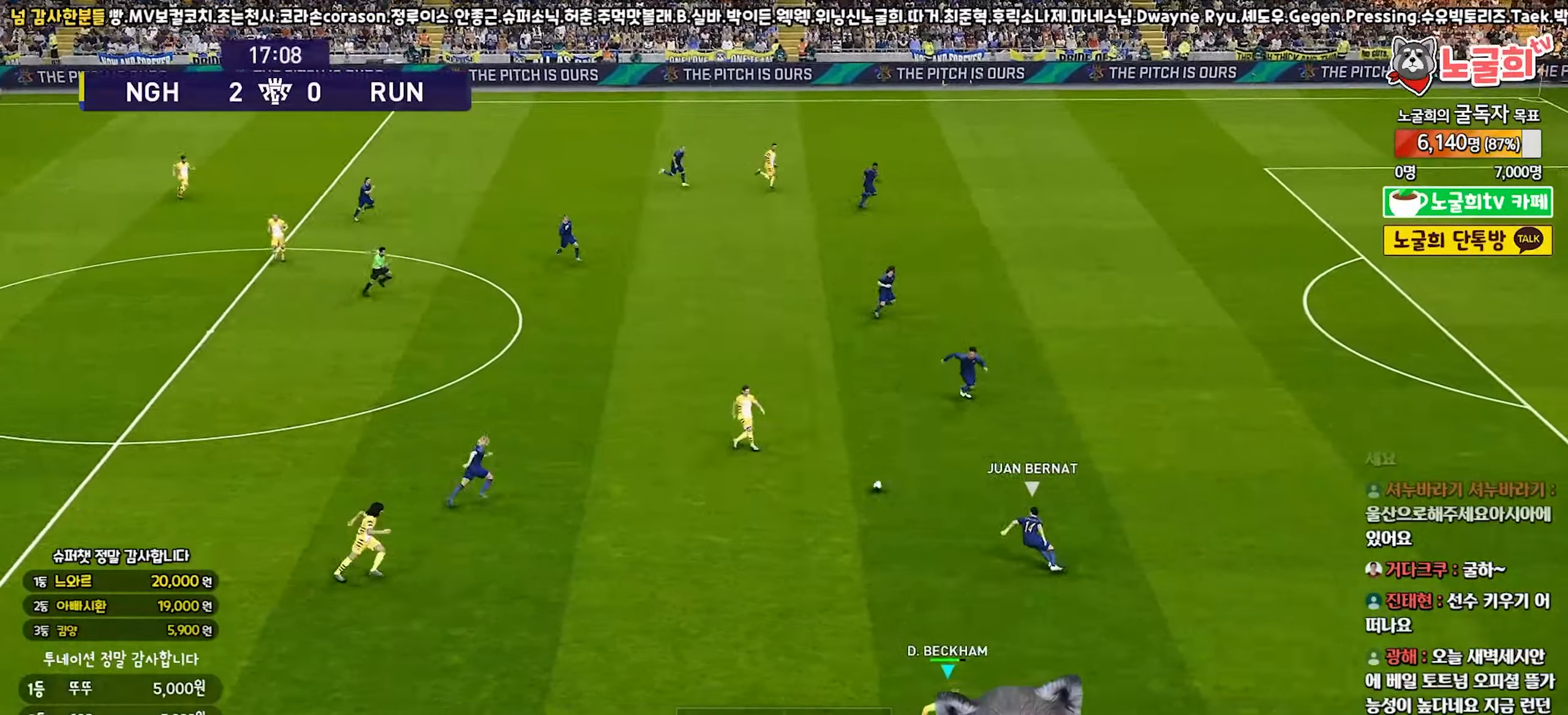
{"buttons": ["R1"], "left_stick": "right", "right_stick": "center", "events": [[33, "R2", "up"], [33, "left_stick", "right"], [83, "R1", "down"]]}
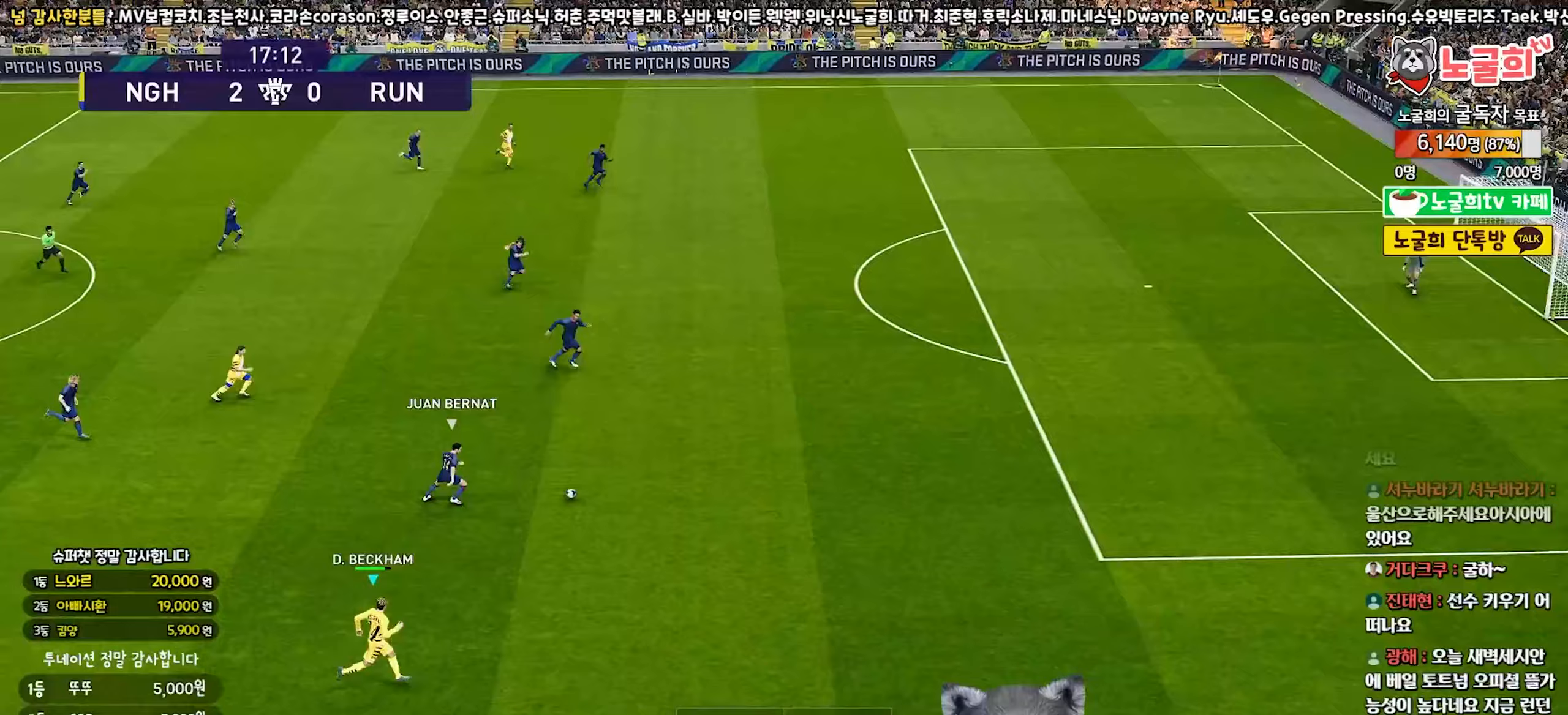
{"buttons": ["R1"], "left_stick": "right", "right_stick": "center", "events": []}
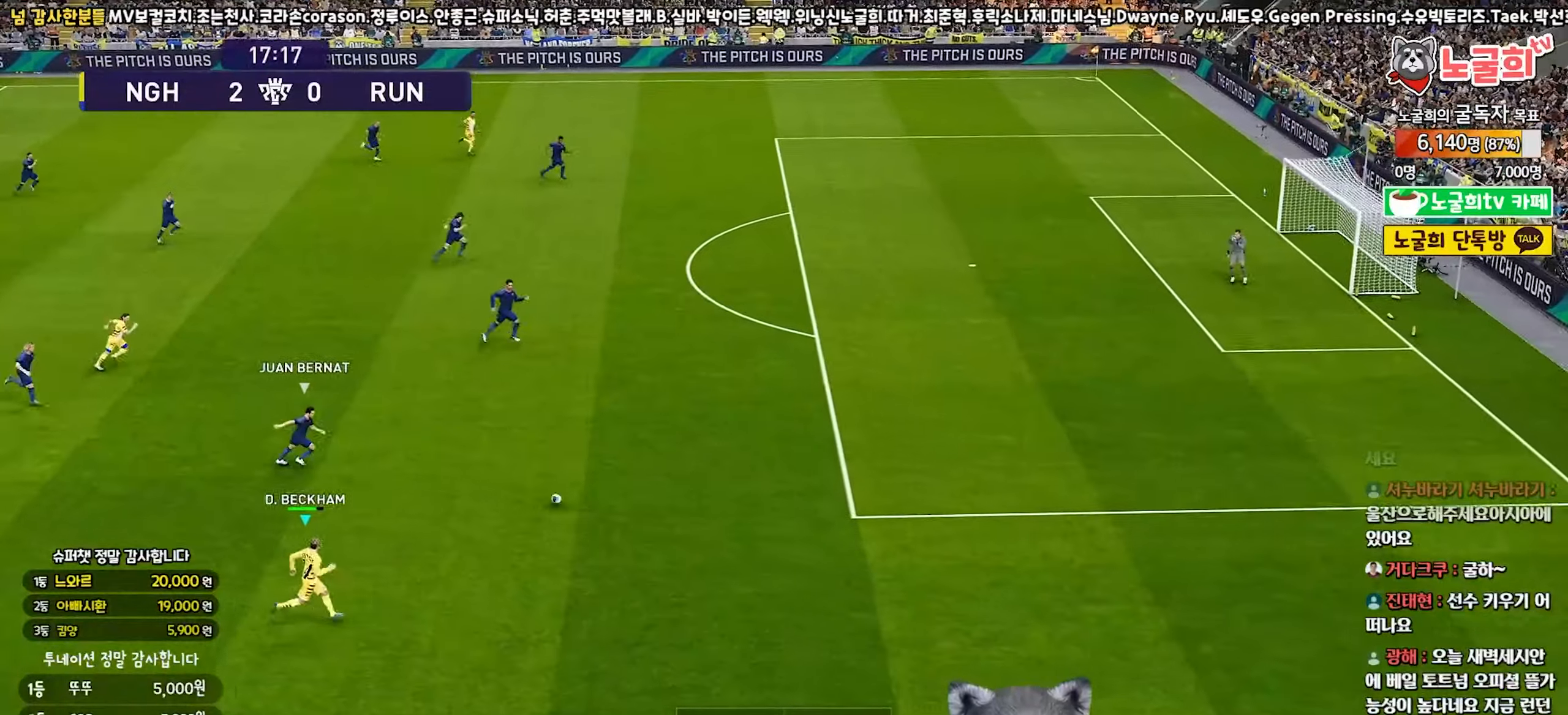
{"buttons": ["R1"], "left_stick": "up-right", "right_stick": "center", "events": [[267, "left_stick", "up-right"]]}
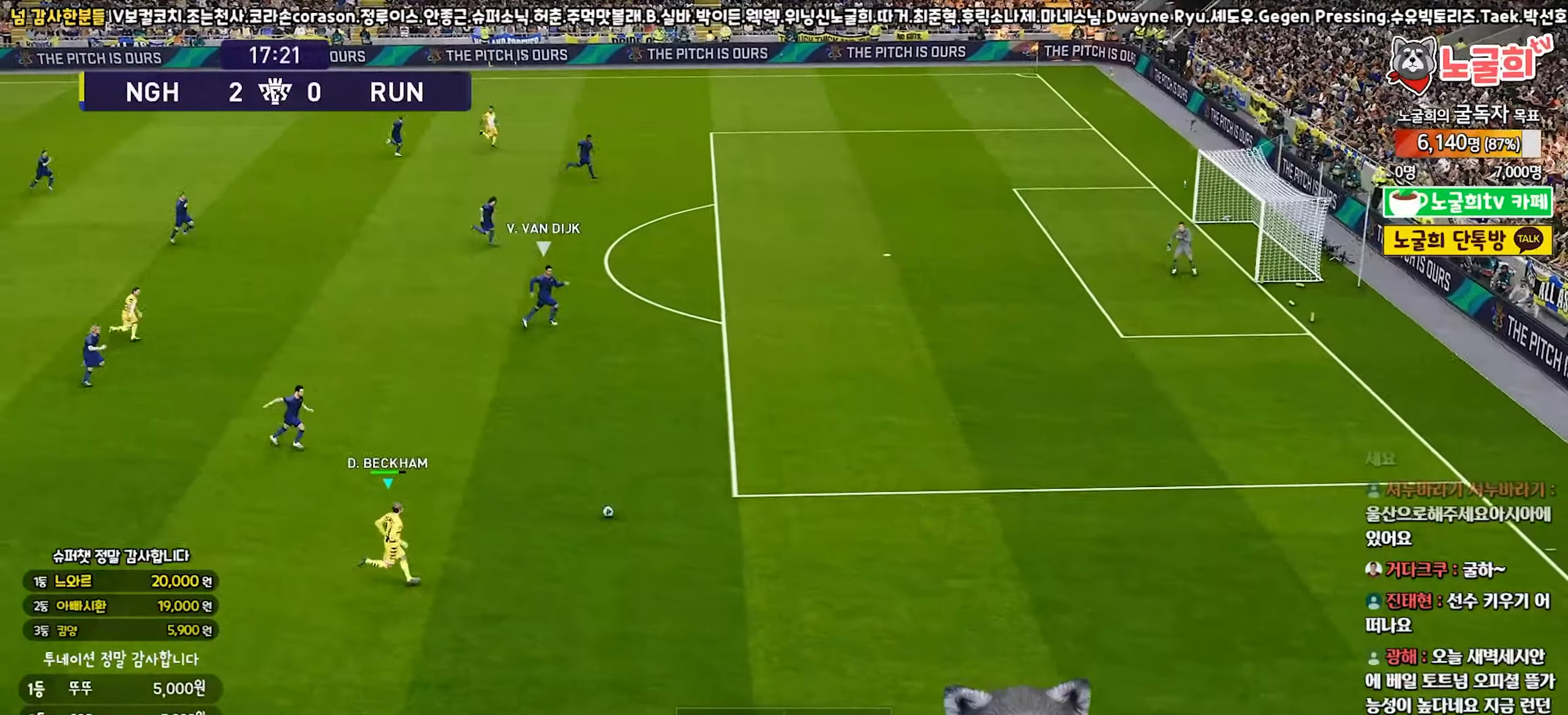
{"buttons": ["R1"], "left_stick": "up-right", "right_stick": "center", "events": []}
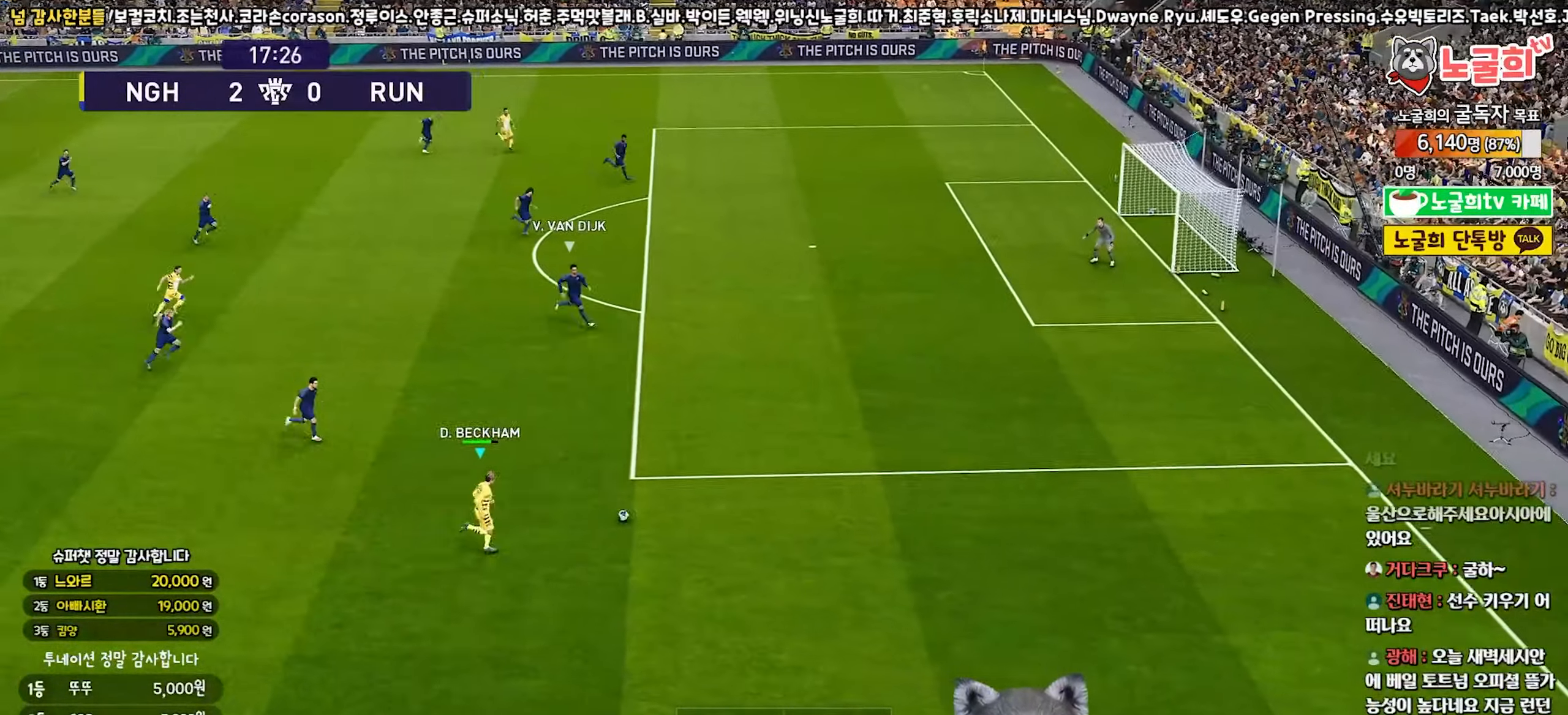
{"buttons": [], "left_stick": "up-right", "right_stick": "center", "events": [[217, "R1", "up"]]}
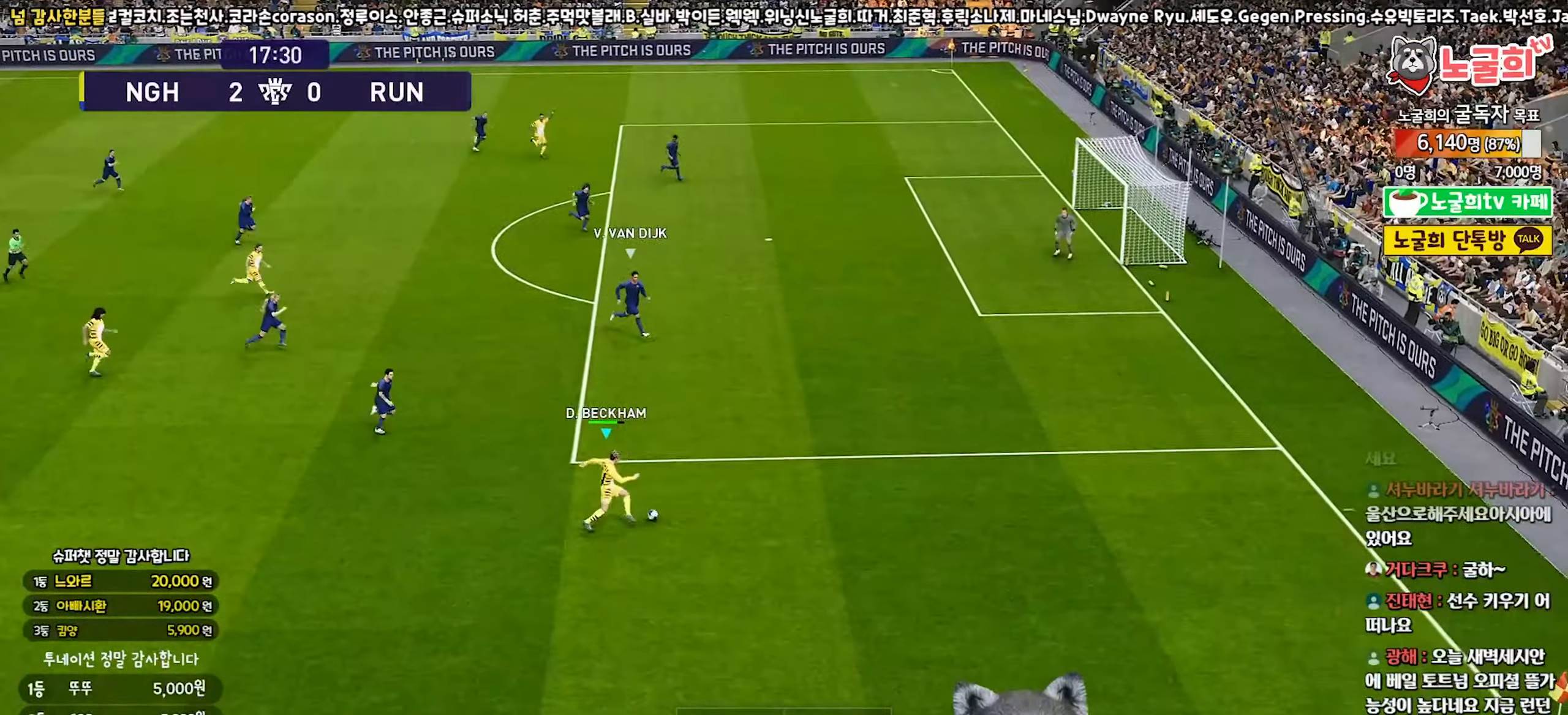
{"buttons": [], "left_stick": "up", "right_stick": "center", "events": [[17, "left_stick", "up"], [83, "TRIANGLE", "down"], [217, "TRIANGLE", "up"]]}
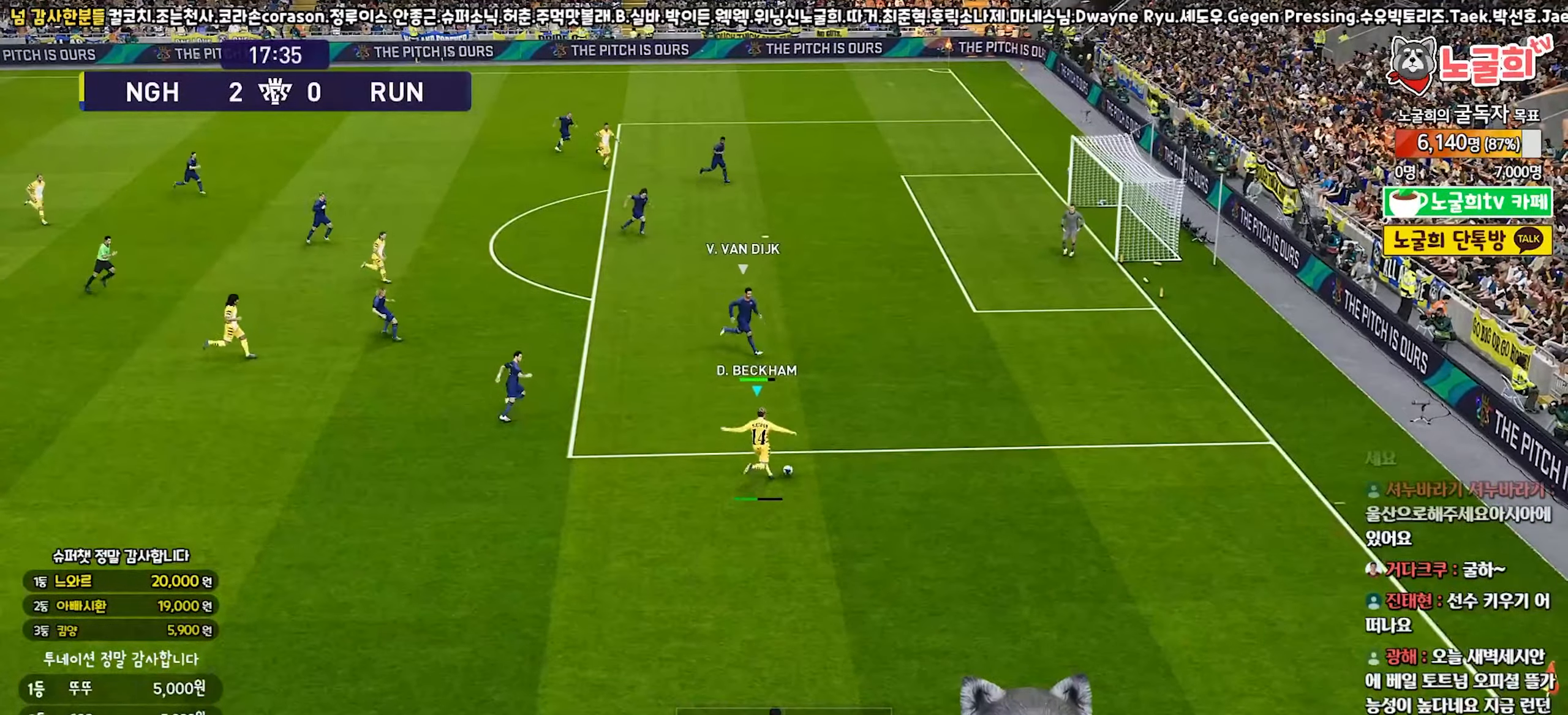
{"buttons": ["R1"], "left_stick": "right", "right_stick": "center", "events": [[333, "left_stick", "right"], [383, "R1", "down"]]}
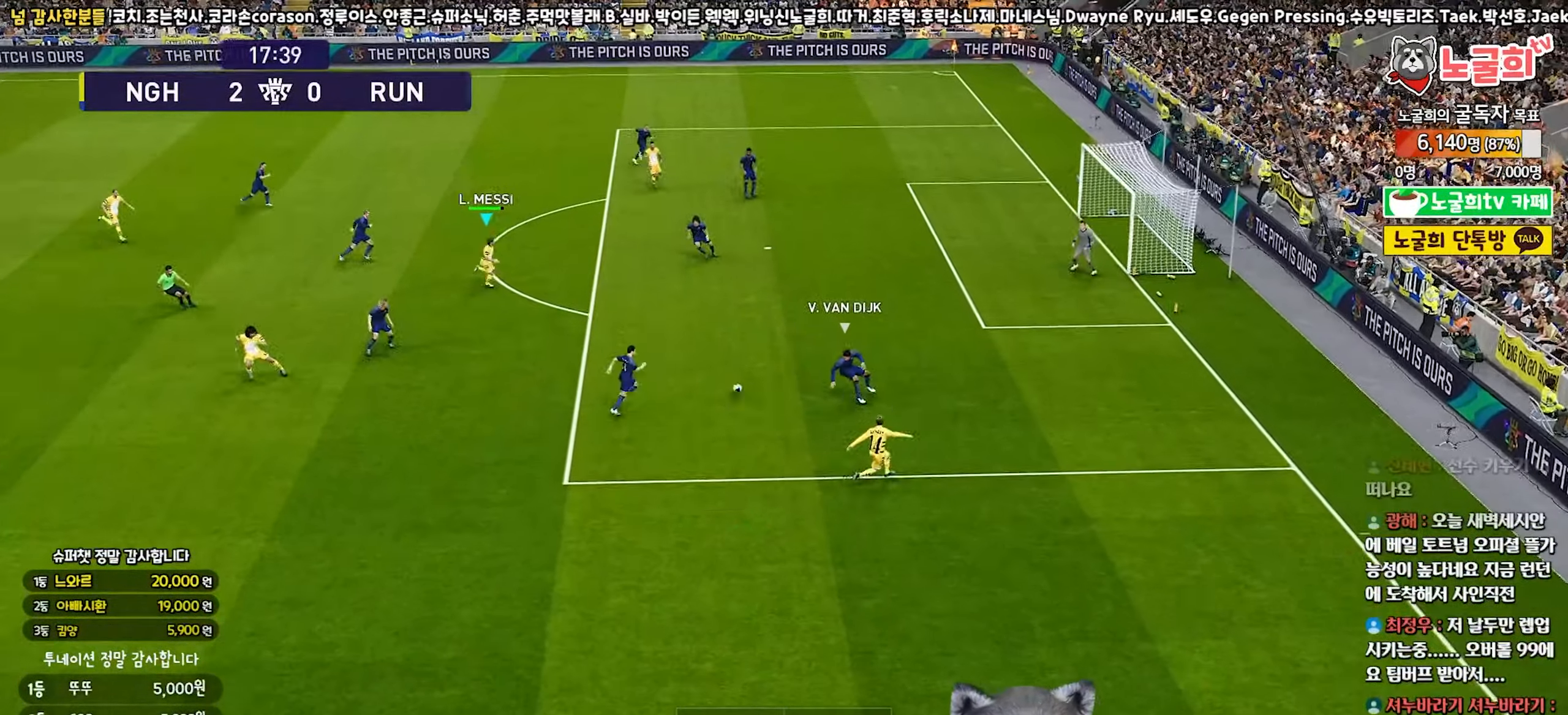
{"buttons": [], "left_stick": "down-right", "right_stick": "center", "events": [[117, "R1", "up"], [200, "left_stick", "down-right"]]}
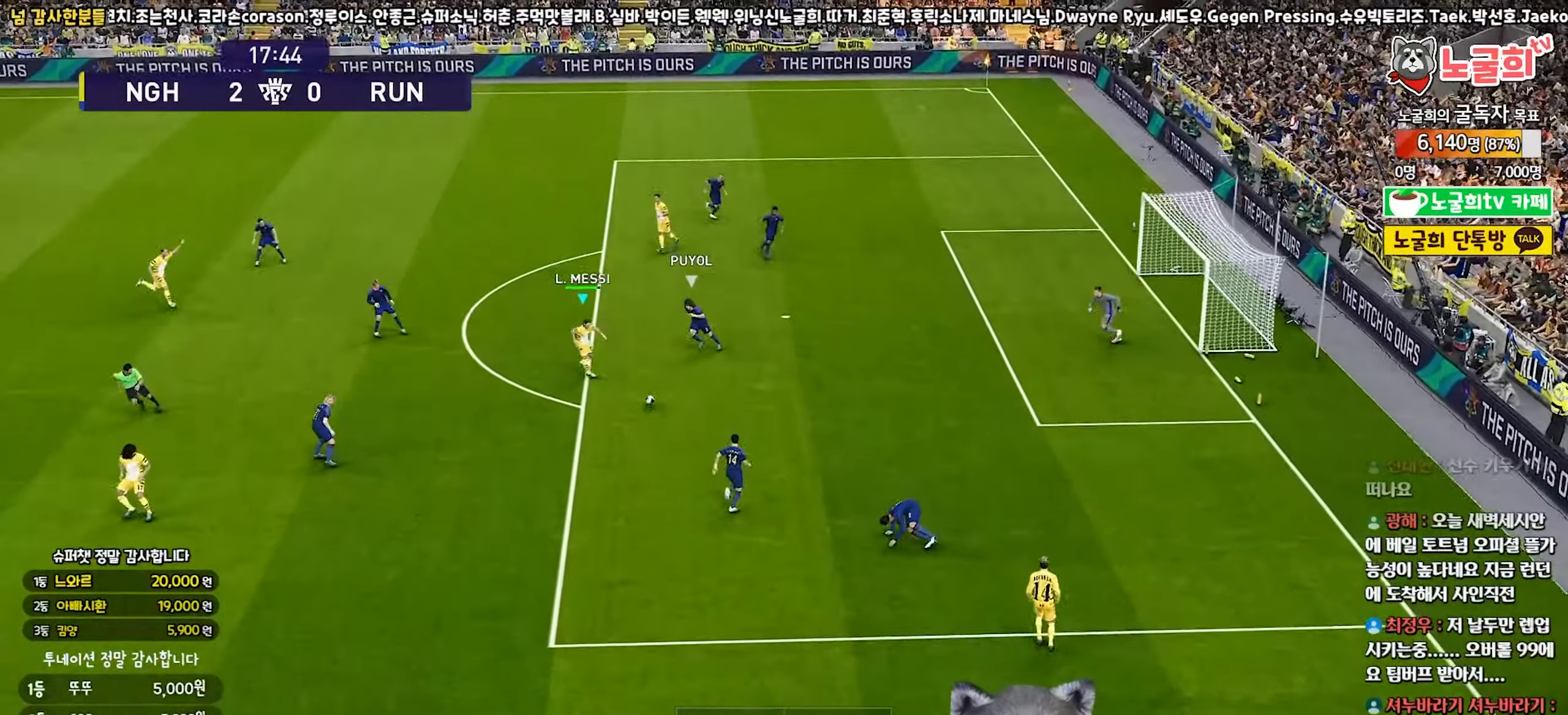
{"buttons": [], "left_stick": "up-right", "right_stick": "center", "events": [[283, "left_stick", "up-right"]]}
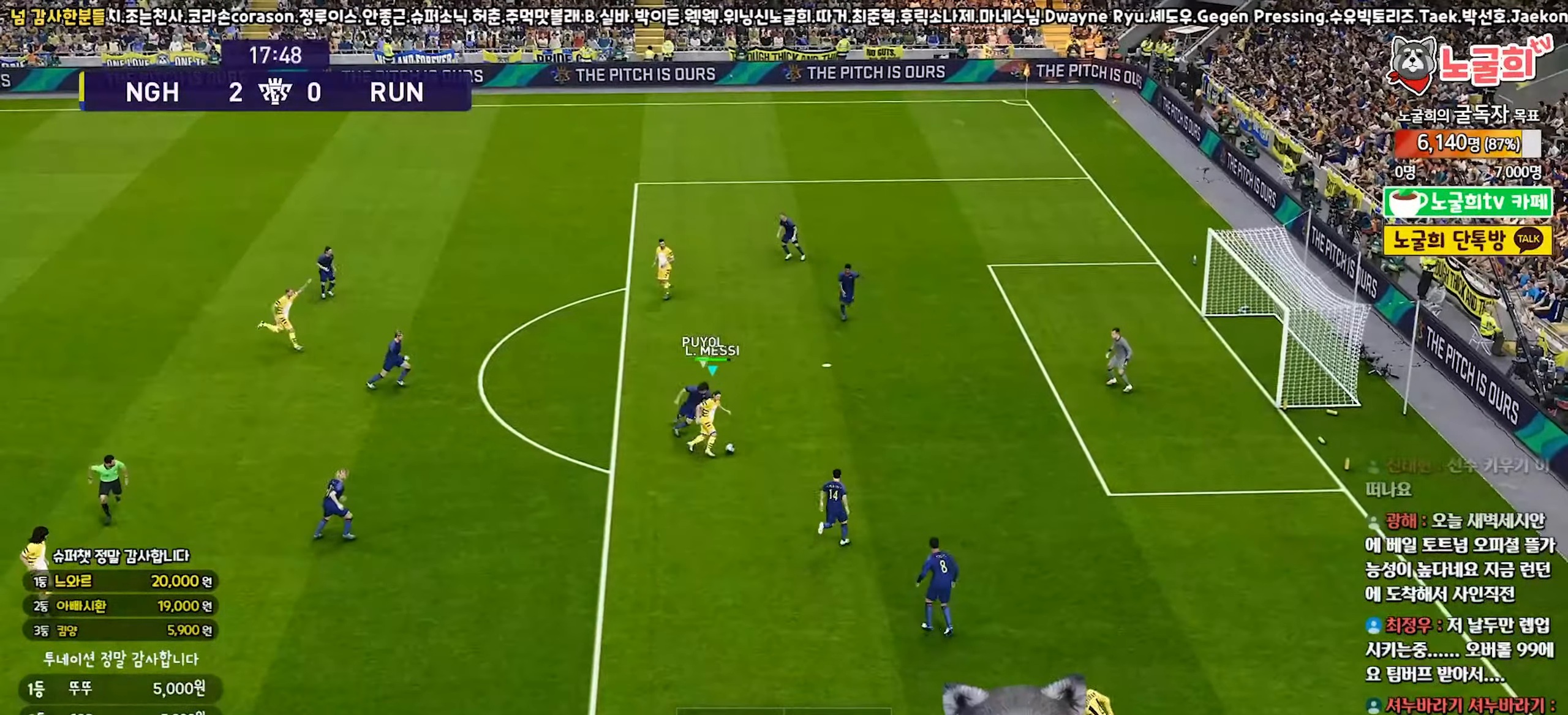
{"buttons": [], "left_stick": "up", "right_stick": "center", "events": [[167, "left_stick", "up"], [250, "SQUARE", "down"], [383, "SQUARE", "up"]]}
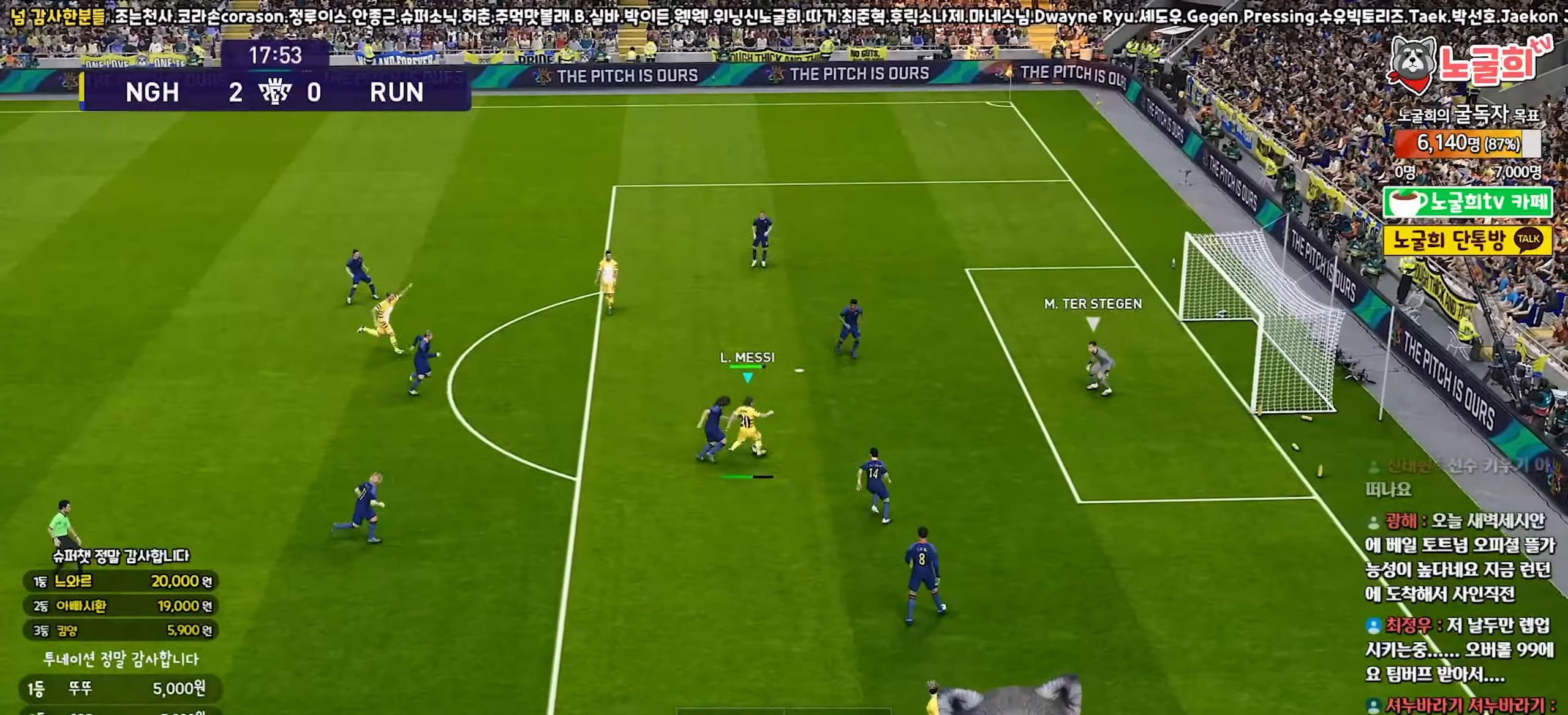
{"buttons": [], "left_stick": "up", "right_stick": "center", "events": []}
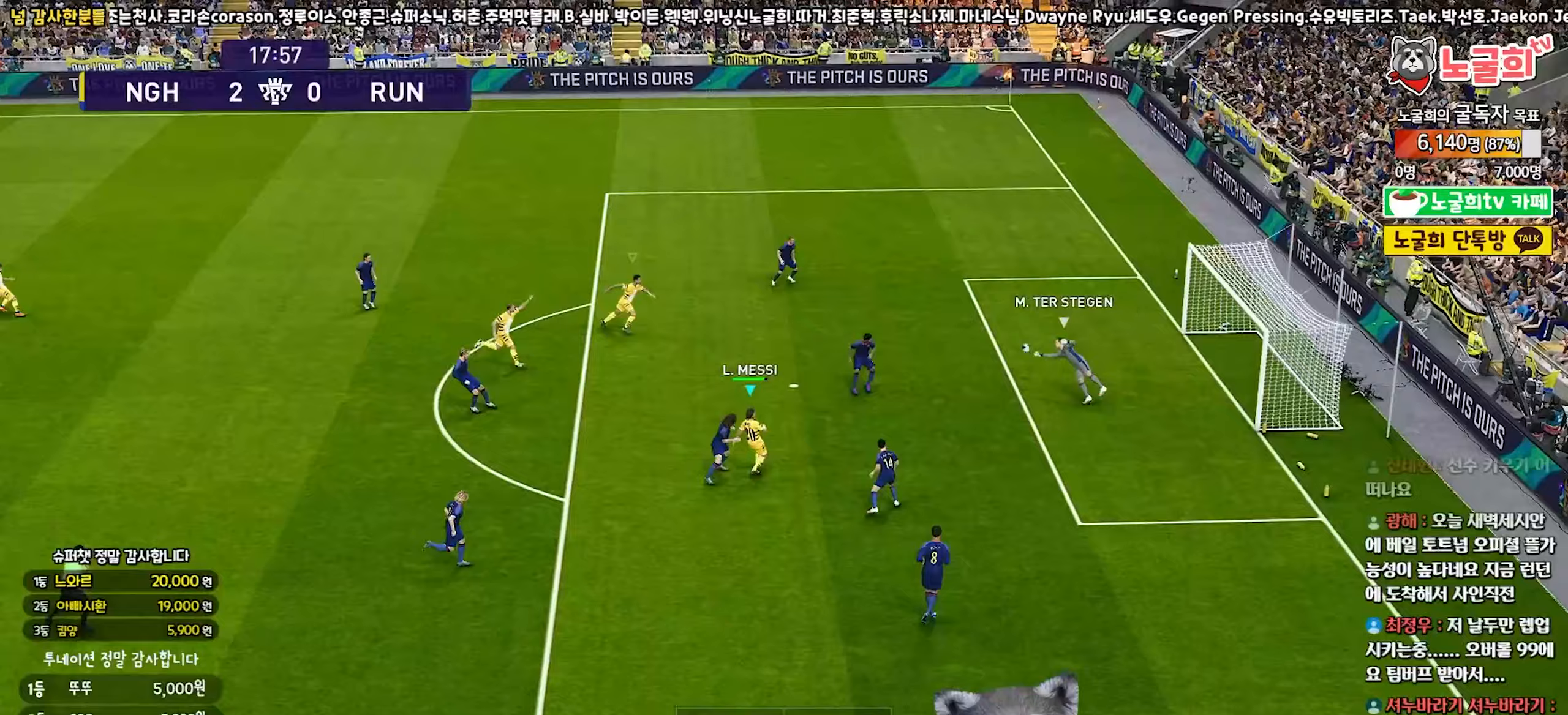
{"buttons": [], "left_stick": "center", "right_stick": "center", "events": [[183, "left_stick", "center"]]}
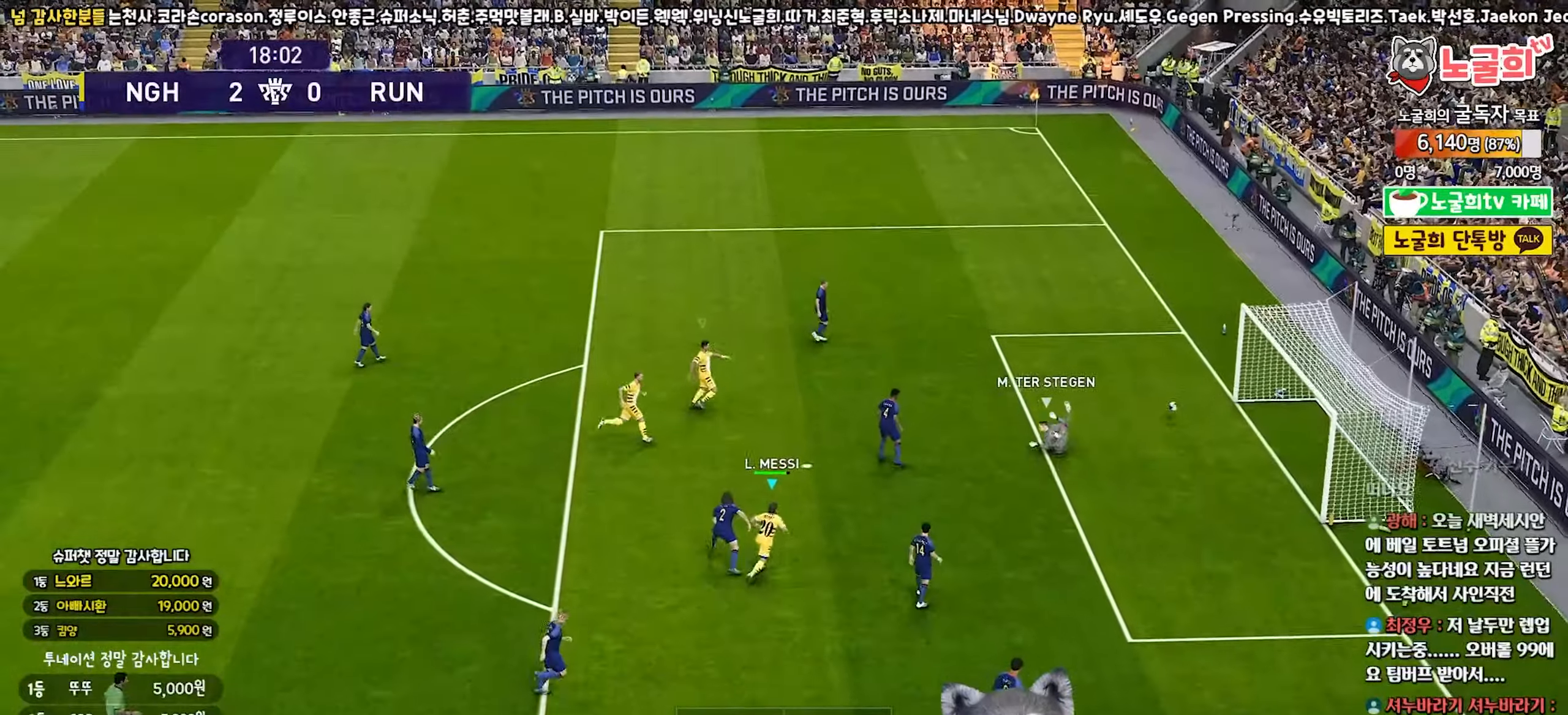
{"buttons": [], "left_stick": "right", "right_stick": "center", "events": [[167, "left_stick", "right"], [367, "SQUARE", "down"], [483, "SQUARE", "up"]]}
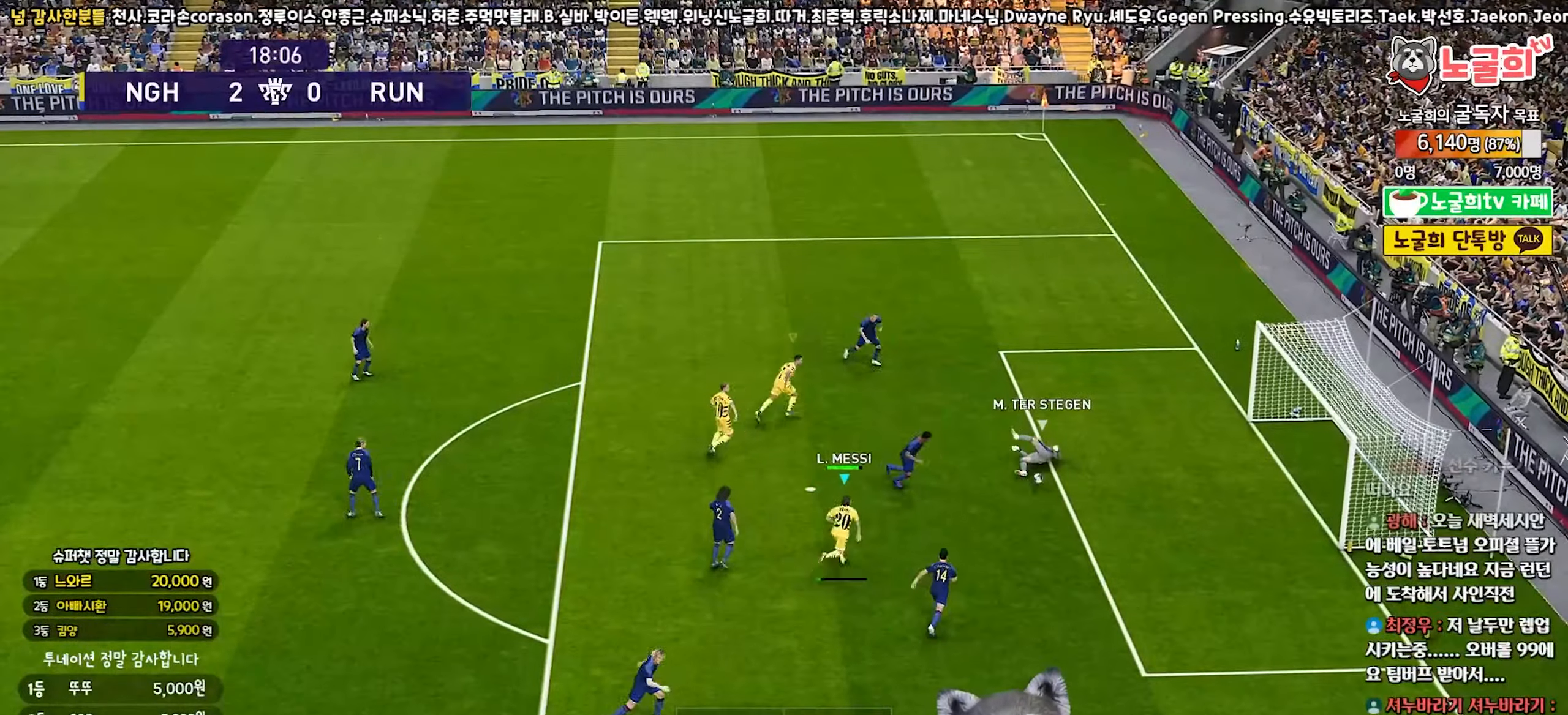
{"buttons": [], "left_stick": "right", "right_stick": "center", "events": []}
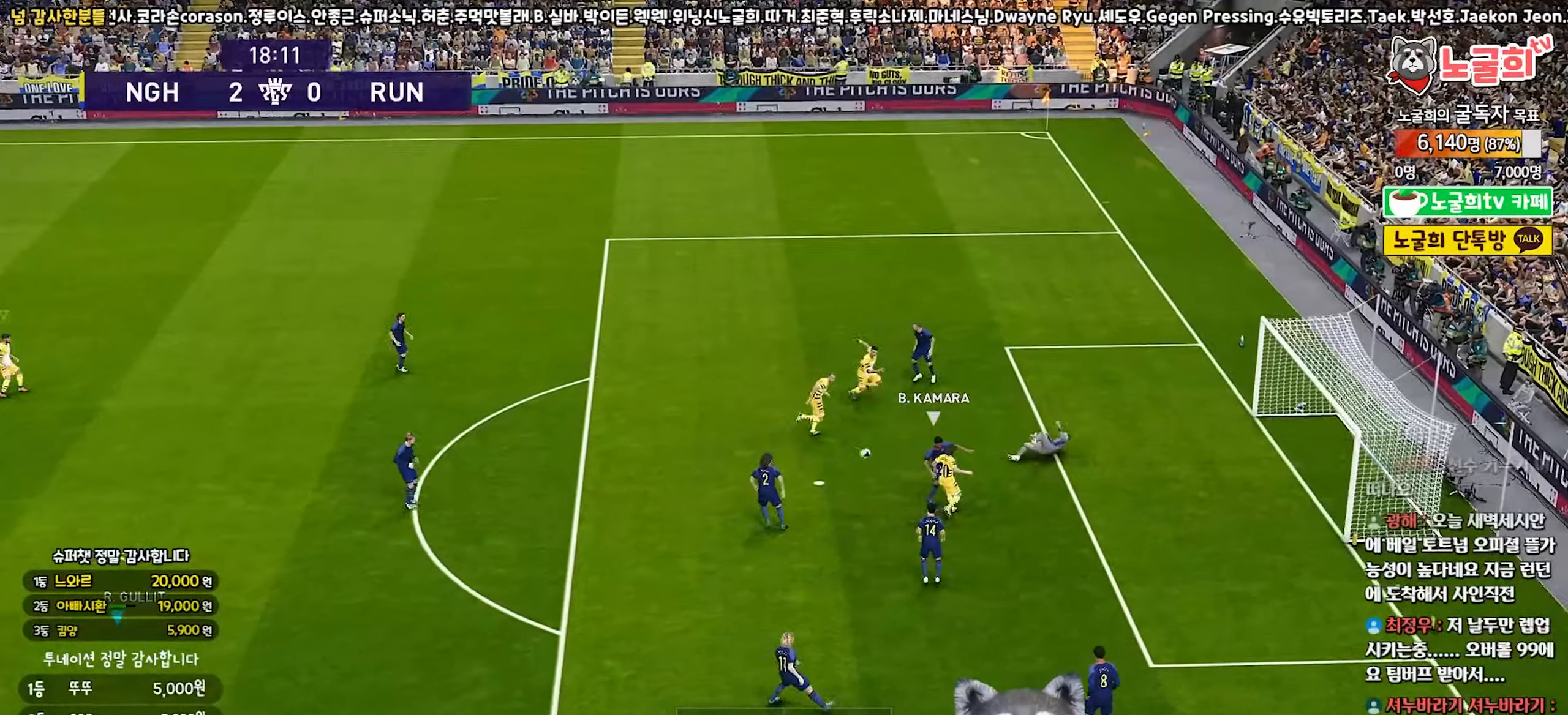
{"buttons": ["R1"], "left_stick": "up-right", "right_stick": "center", "events": [[200, "left_stick", "center"], [433, "left_stick", "up-right"], [450, "R1", "down"]]}
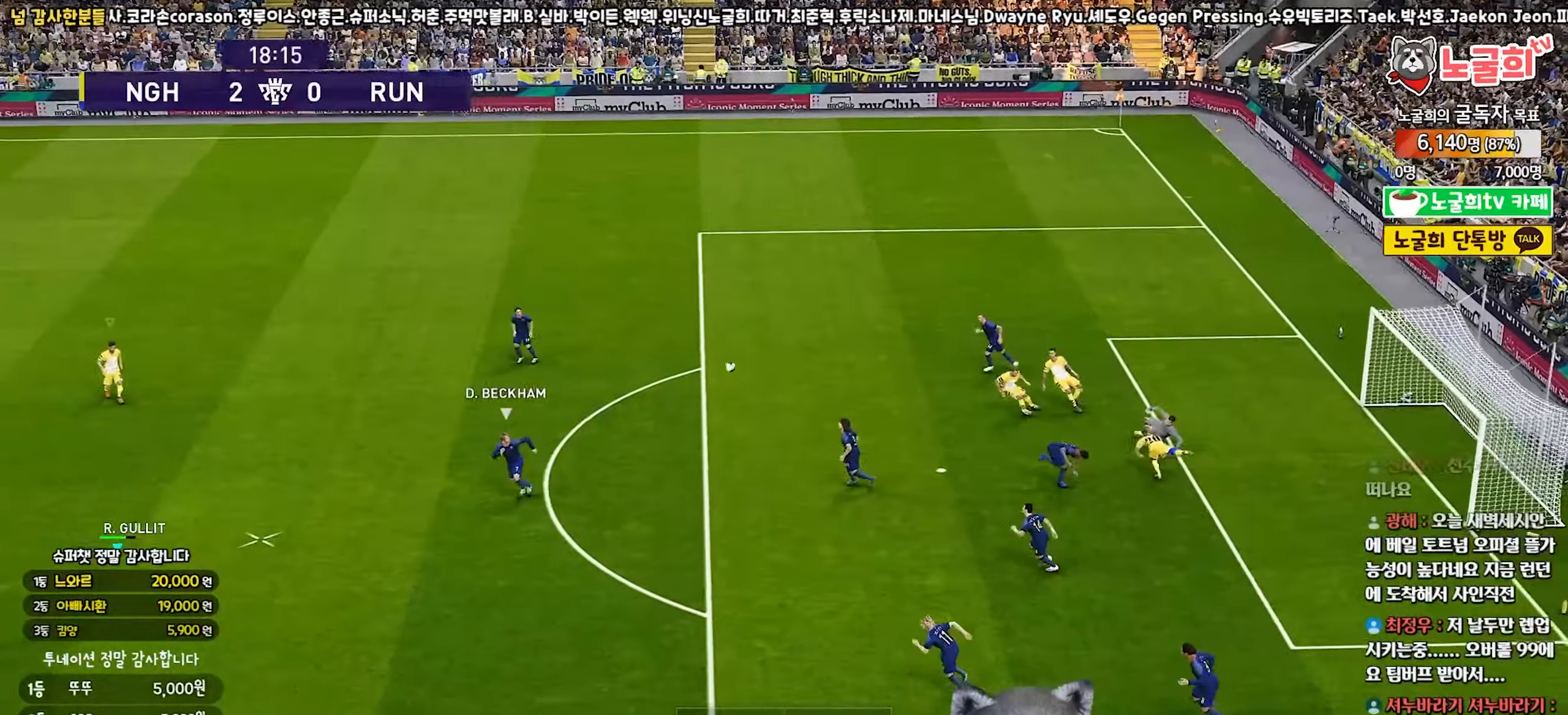
{"buttons": ["R1"], "left_stick": "up", "right_stick": "center", "events": [[400, "left_stick", "up"]]}
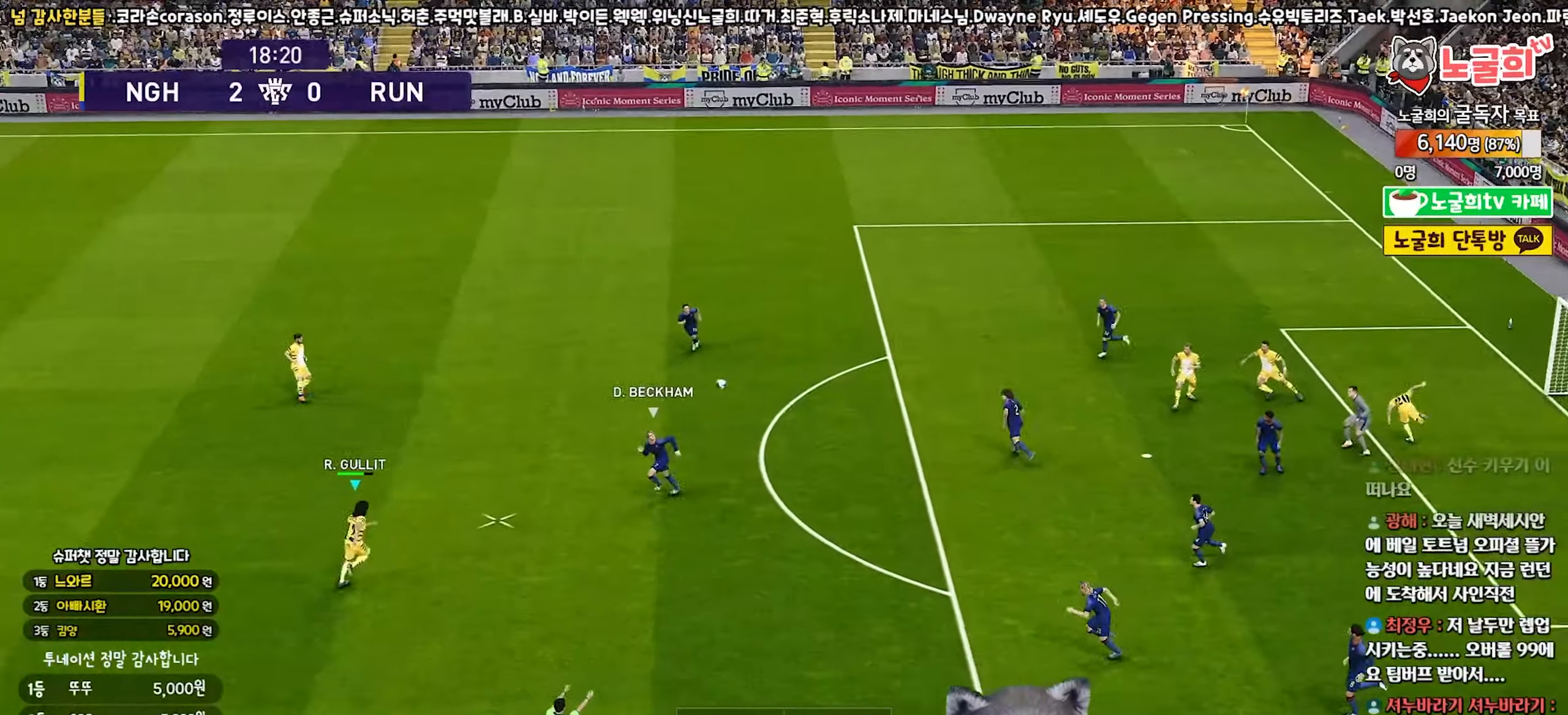
{"buttons": [], "left_stick": "up", "right_stick": "center", "events": [[50, "CROSS", "down"], [50, "R1", "up"], [200, "CROSS", "up"]]}
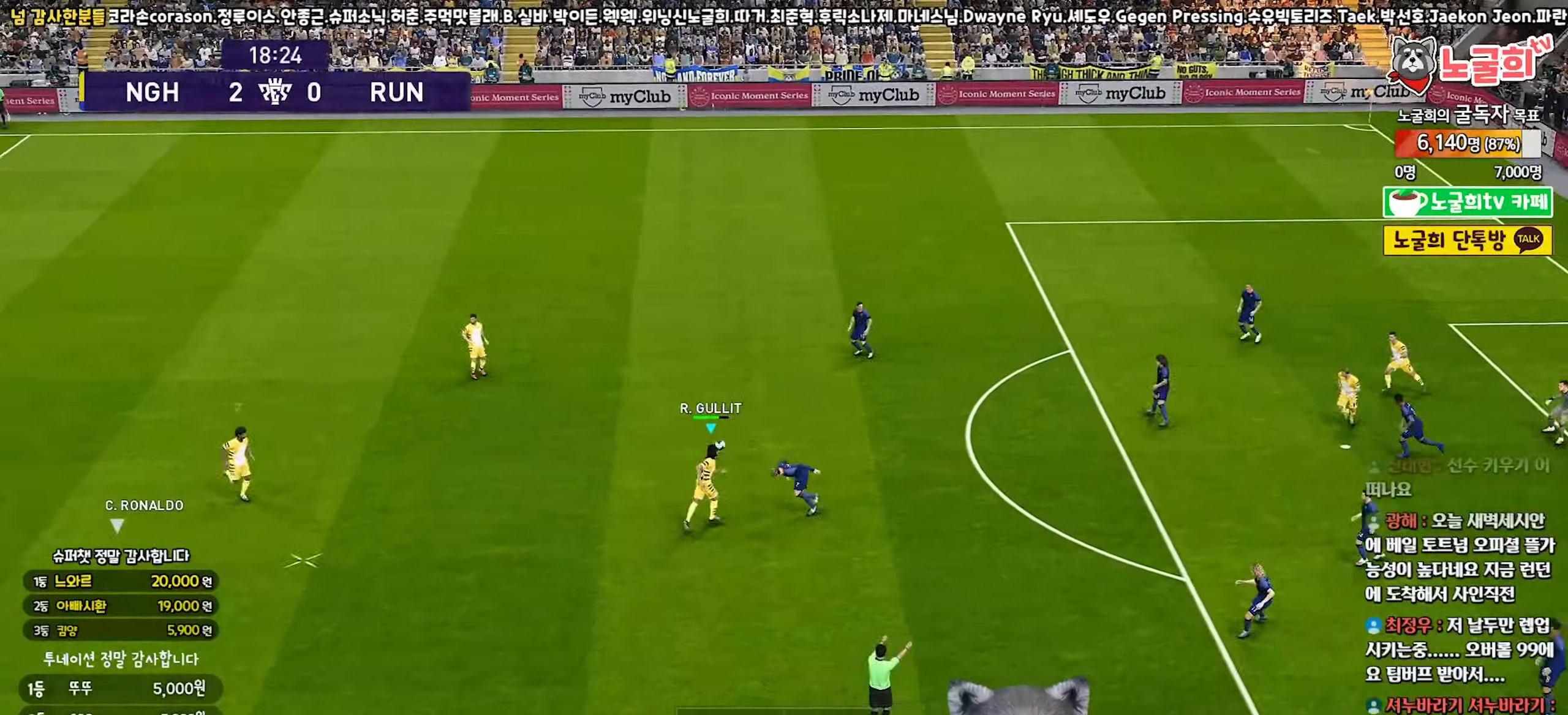
{"buttons": ["R1"], "left_stick": "down-right", "right_stick": "center", "events": [[117, "L1", "down"], [133, "left_stick", "down-right"], [183, "left_stick", "down"], [267, "L1", "up"], [333, "left_stick", "down-right"], [350, "R1", "down"]]}
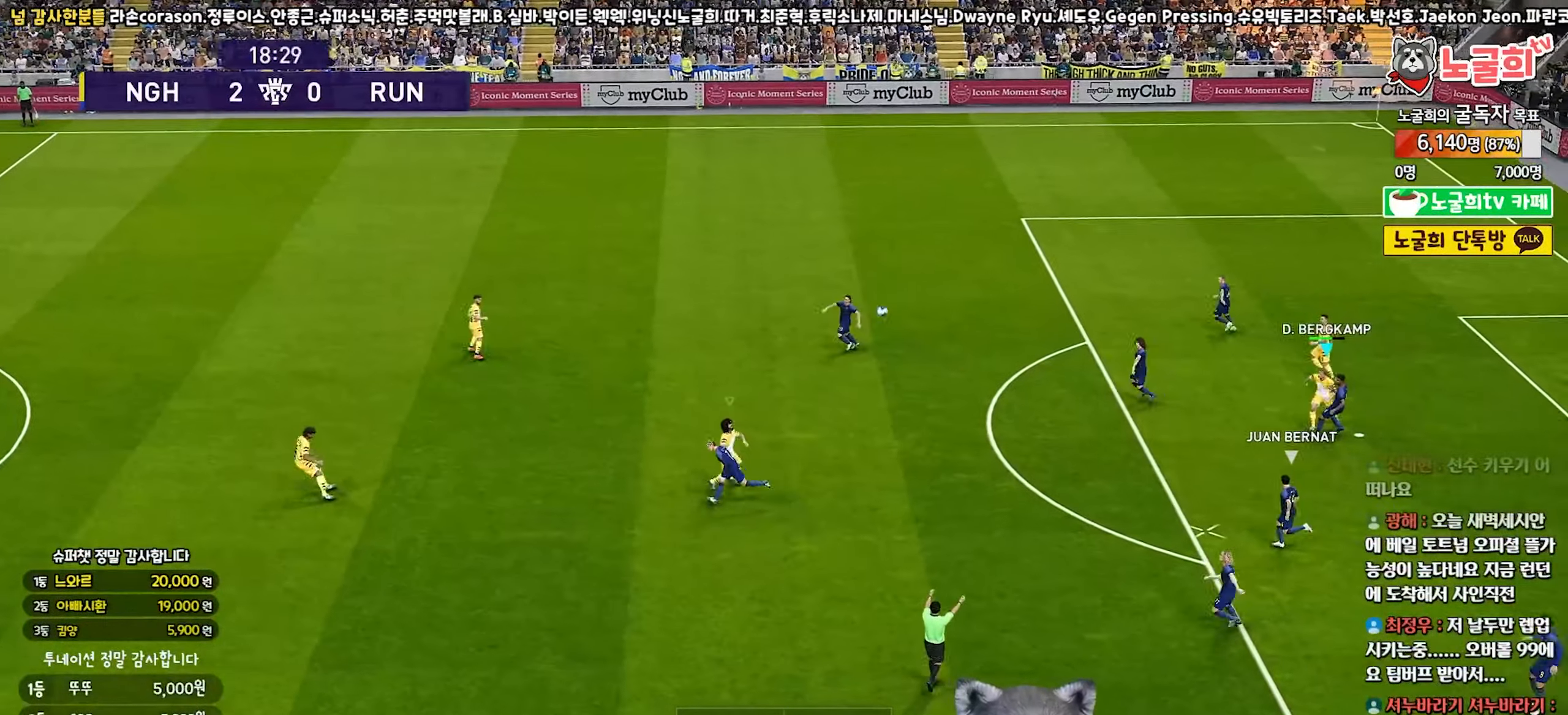
{"buttons": ["R1"], "left_stick": "down-left", "right_stick": "center", "events": [[17, "left_stick", "down-left"]]}